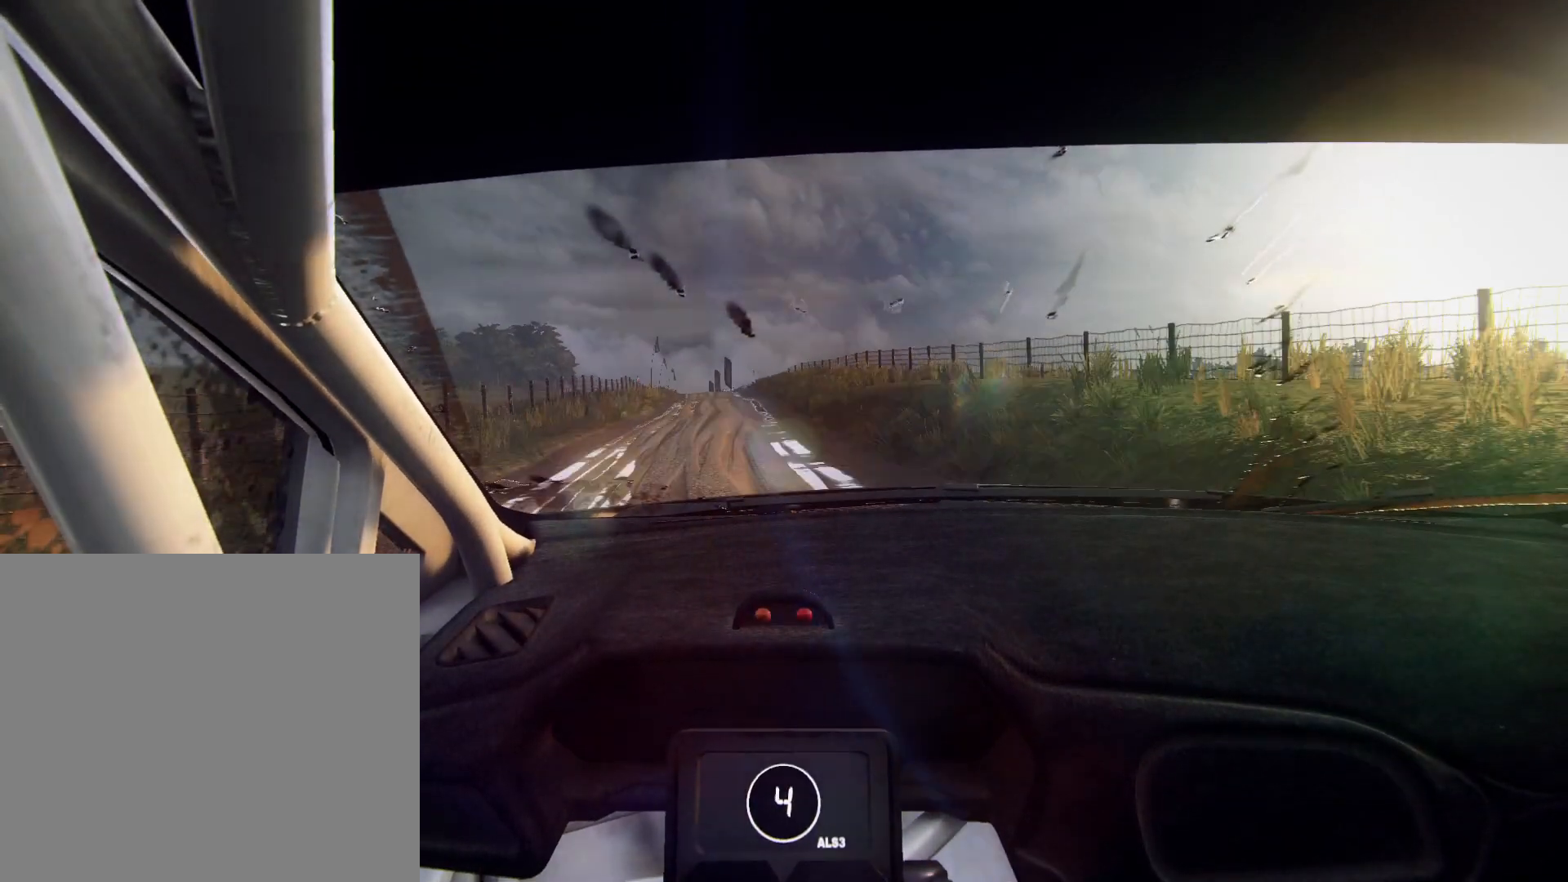
Gameplay with a controller (Xbox layout); each line is a JSON object with the inputs held at the frame after it. "events" lists button and stick changes between this image and that frame as [ms after this image, input, new state], when the widget could be followed in between.
{"buttons": [], "left_stick": "center", "right_stick": "up", "events": [[33, "left_stick", "right"], [100, "left_stick", "center"], [333, "left_stick", "down-left"], [467, "left_stick", "center"]]}
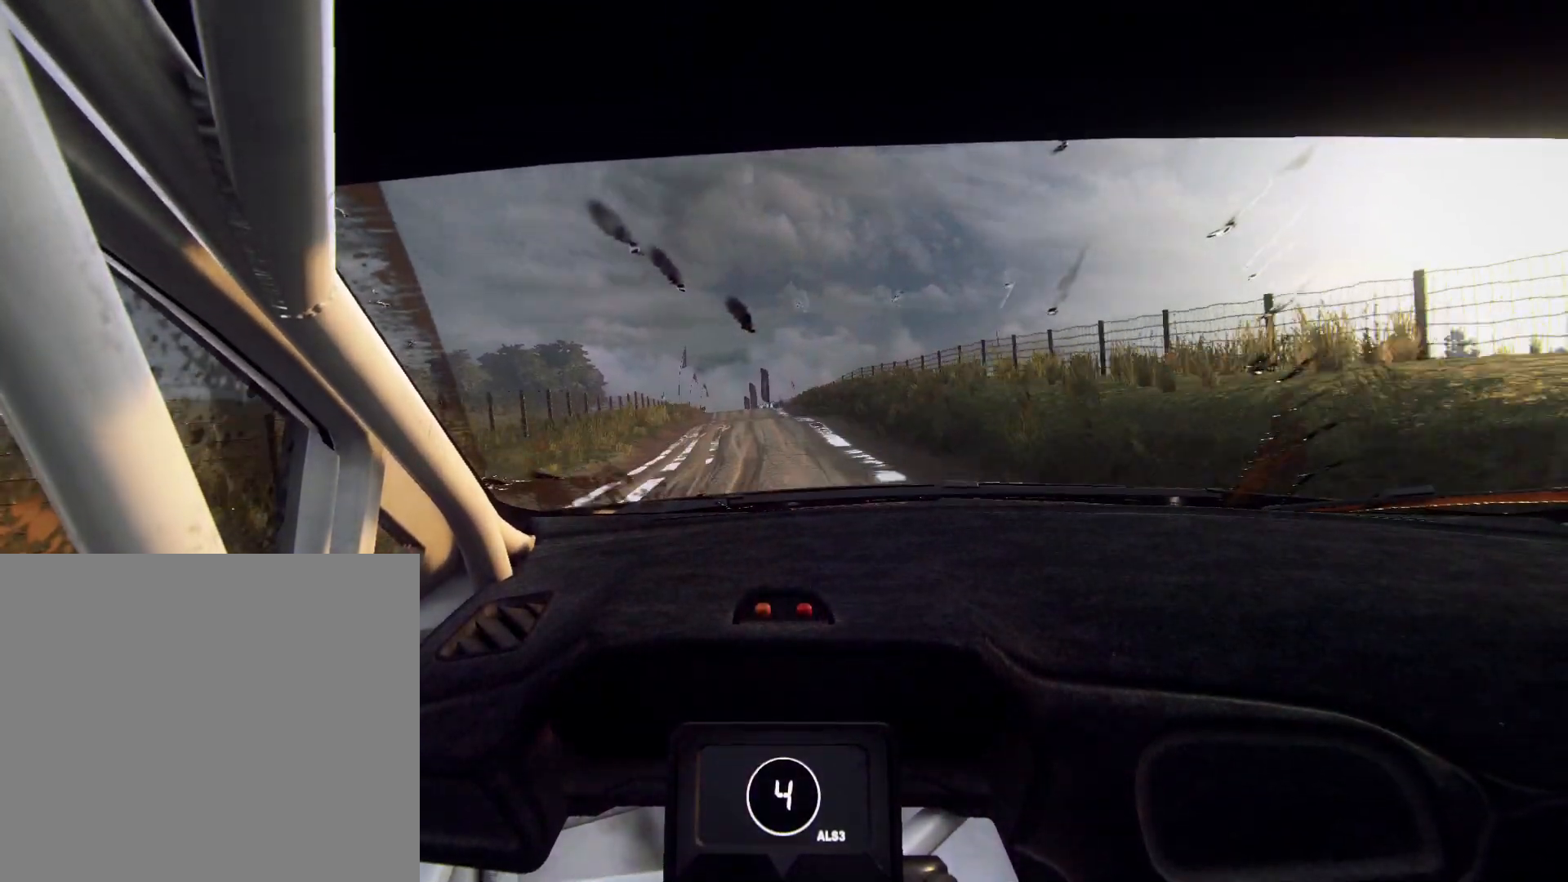
{"buttons": [], "left_stick": "center", "right_stick": "up", "events": []}
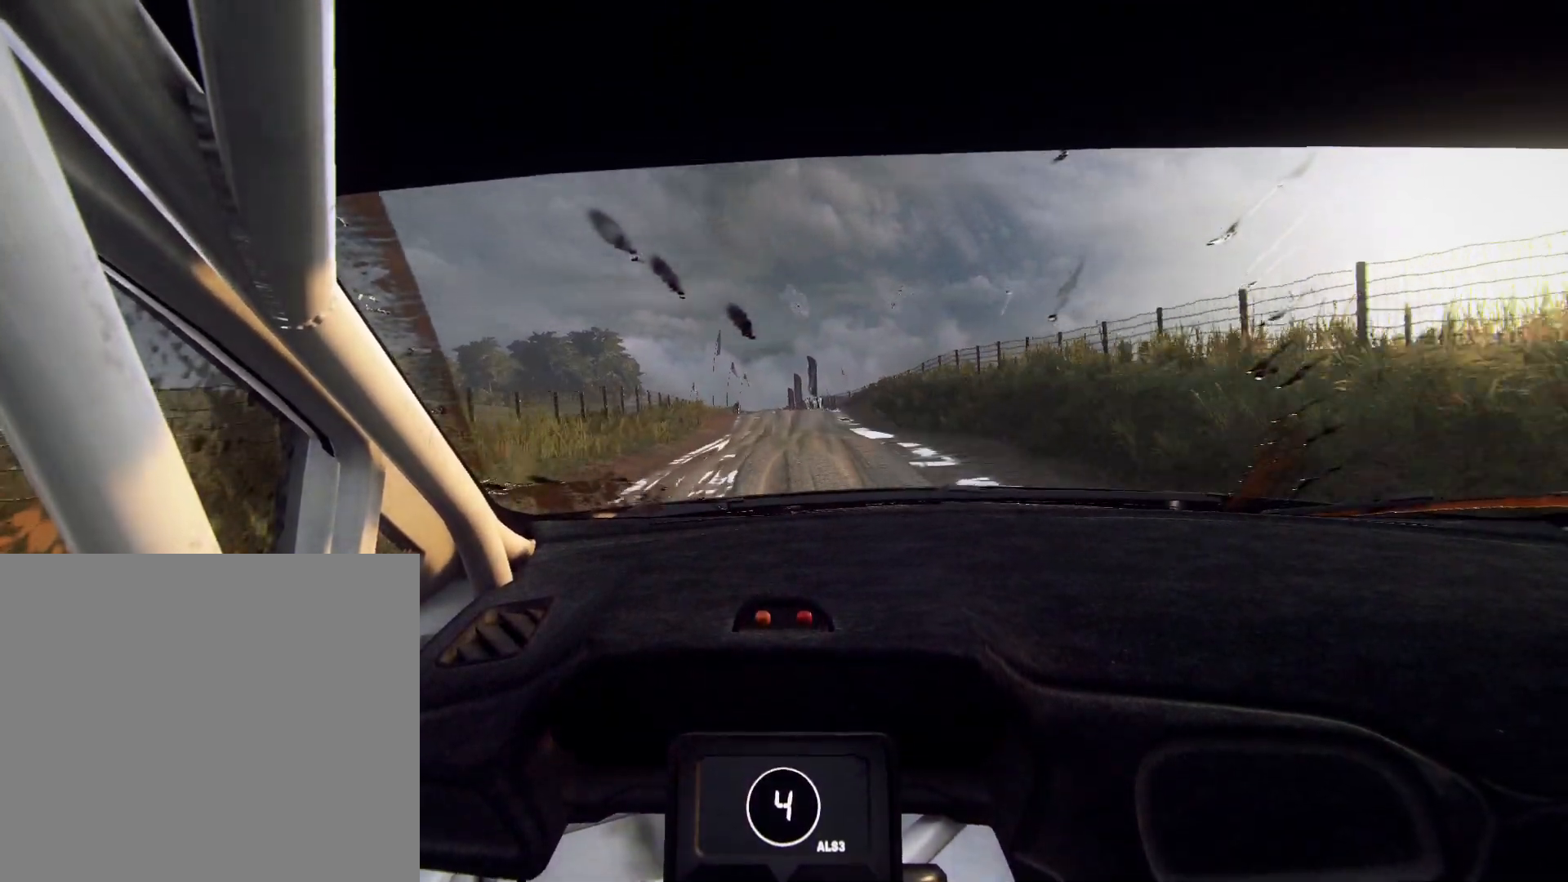
{"buttons": [], "left_stick": "center", "right_stick": "up", "events": [[67, "left_stick", "down-left"], [233, "left_stick", "center"]]}
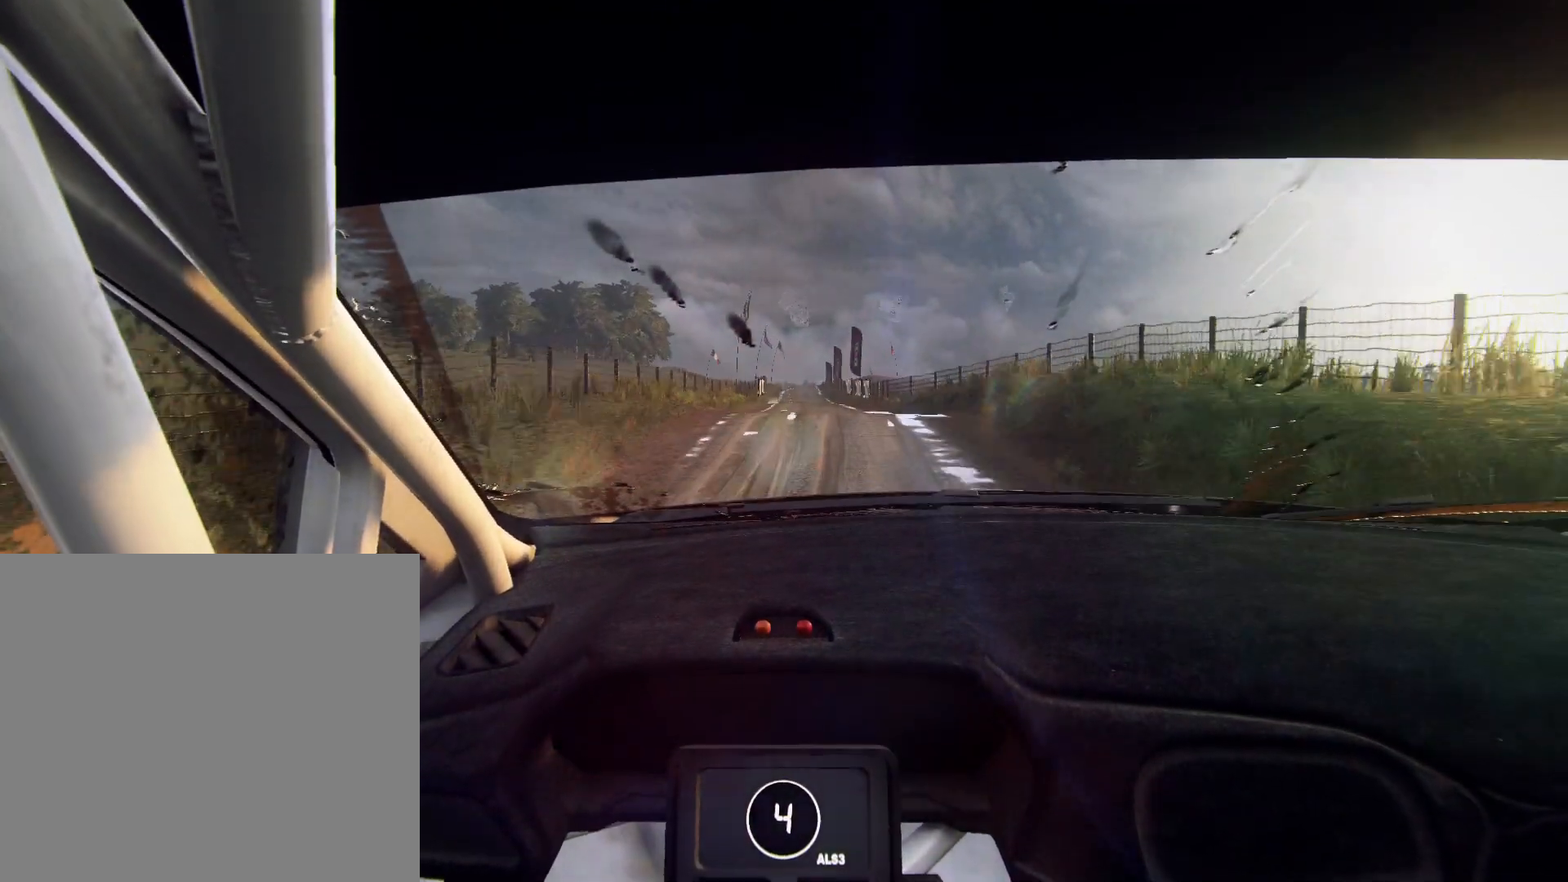
{"buttons": [], "left_stick": "left", "right_stick": "up", "events": [[33, "left_stick", "right"], [100, "left_stick", "center"], [500, "left_stick", "left"]]}
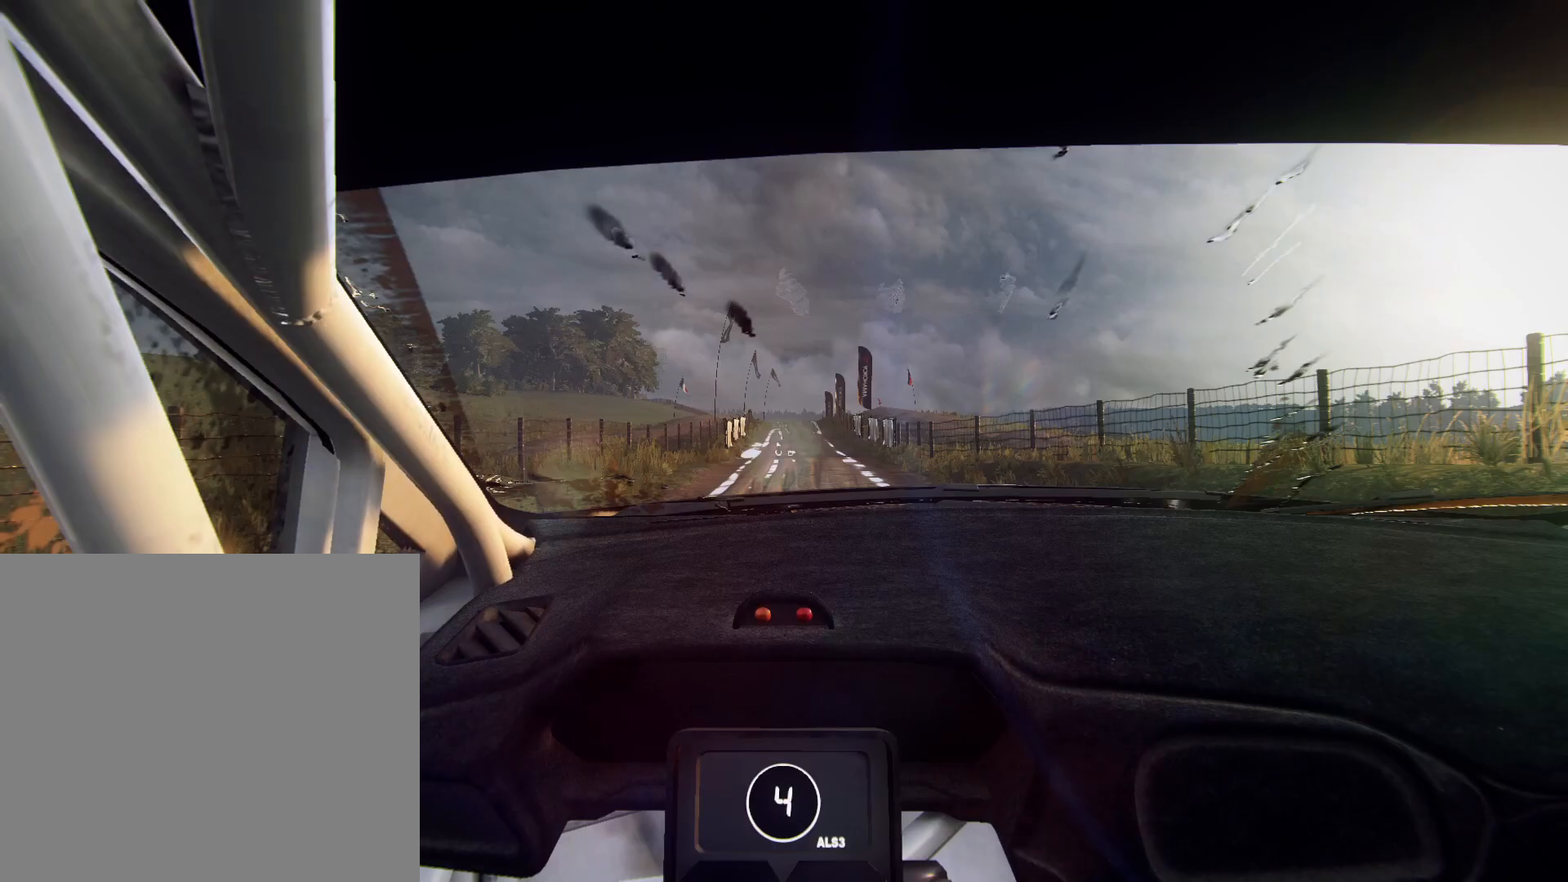
{"buttons": [], "left_stick": "center", "right_stick": "up", "events": [[133, "left_stick", "center"], [267, "left_stick", "left"], [433, "left_stick", "center"]]}
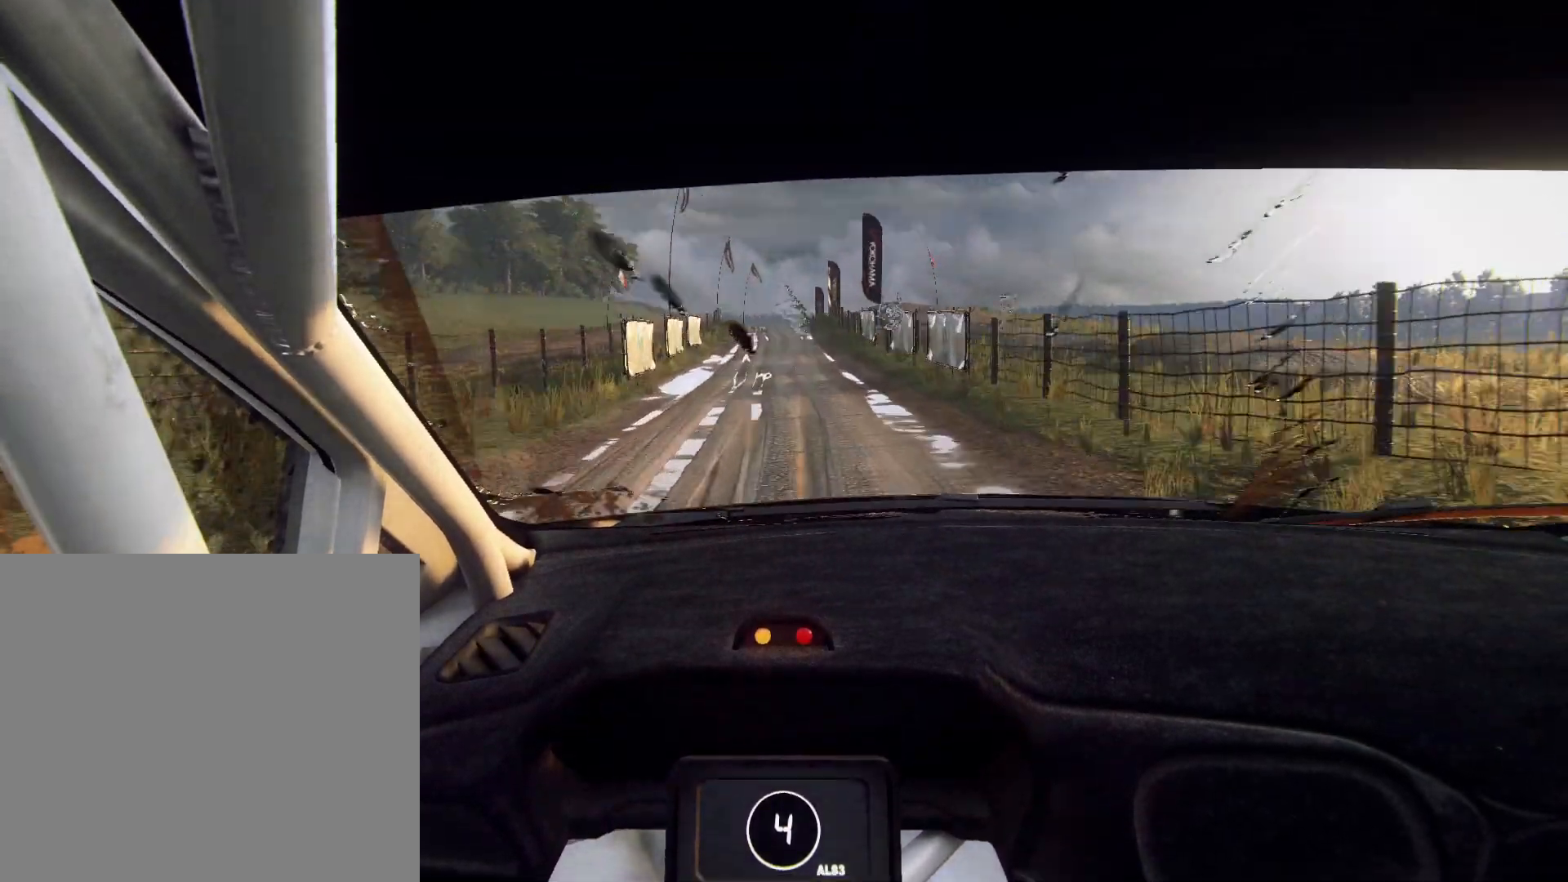
{"buttons": [], "left_stick": "left", "right_stick": "up", "events": [[333, "left_stick", "right"], [500, "left_stick", "left"]]}
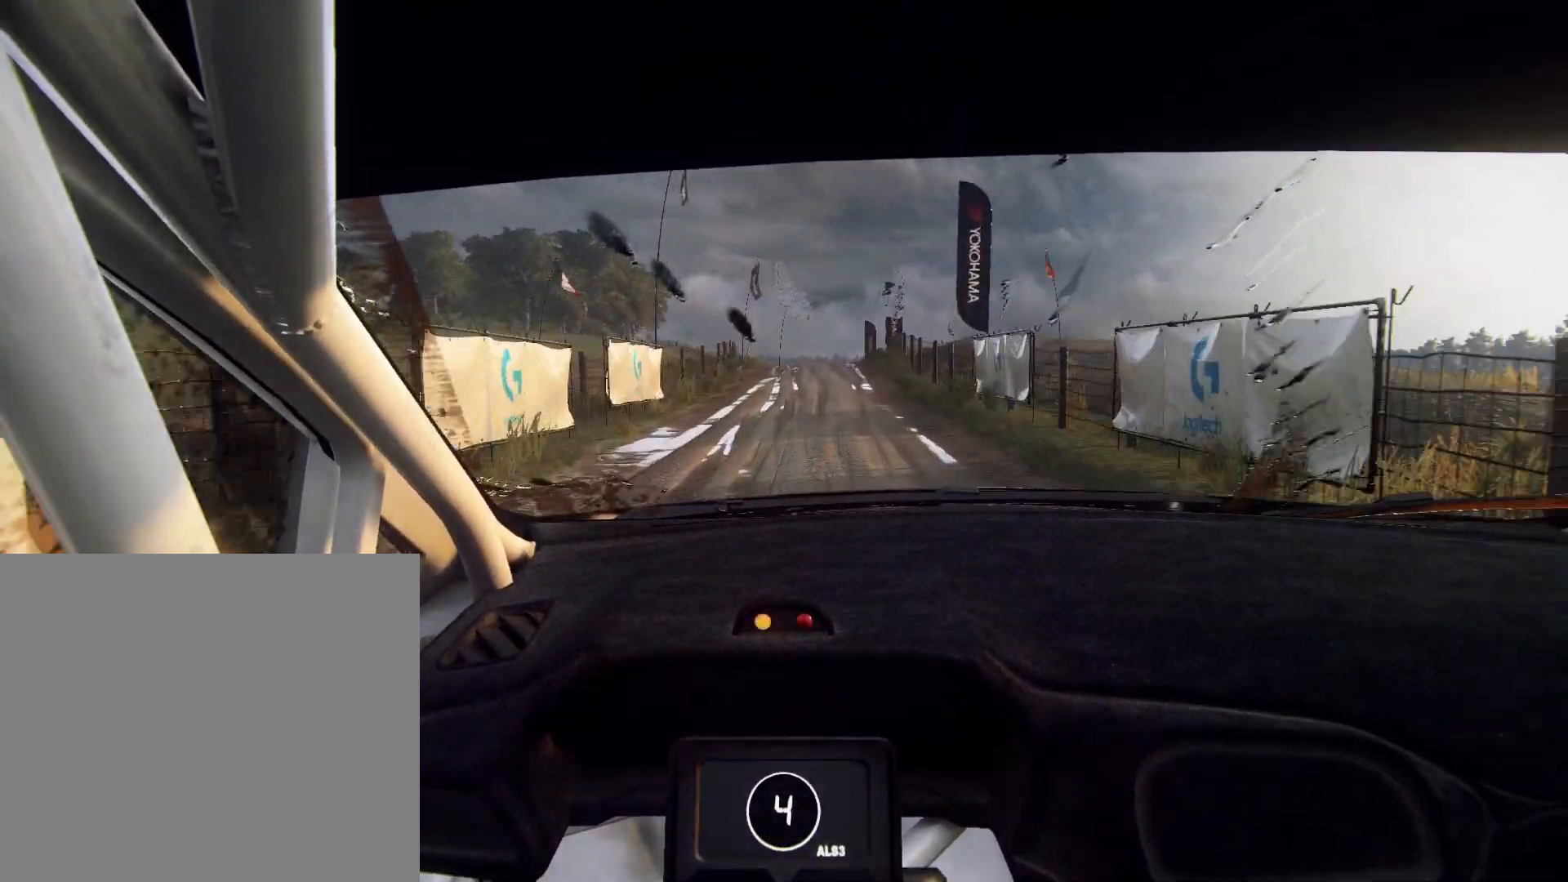
{"buttons": ["R1"], "left_stick": "center", "right_stick": "up", "events": [[67, "left_stick", "center"], [367, "left_stick", "right"], [467, "R1", "down"], [500, "left_stick", "center"]]}
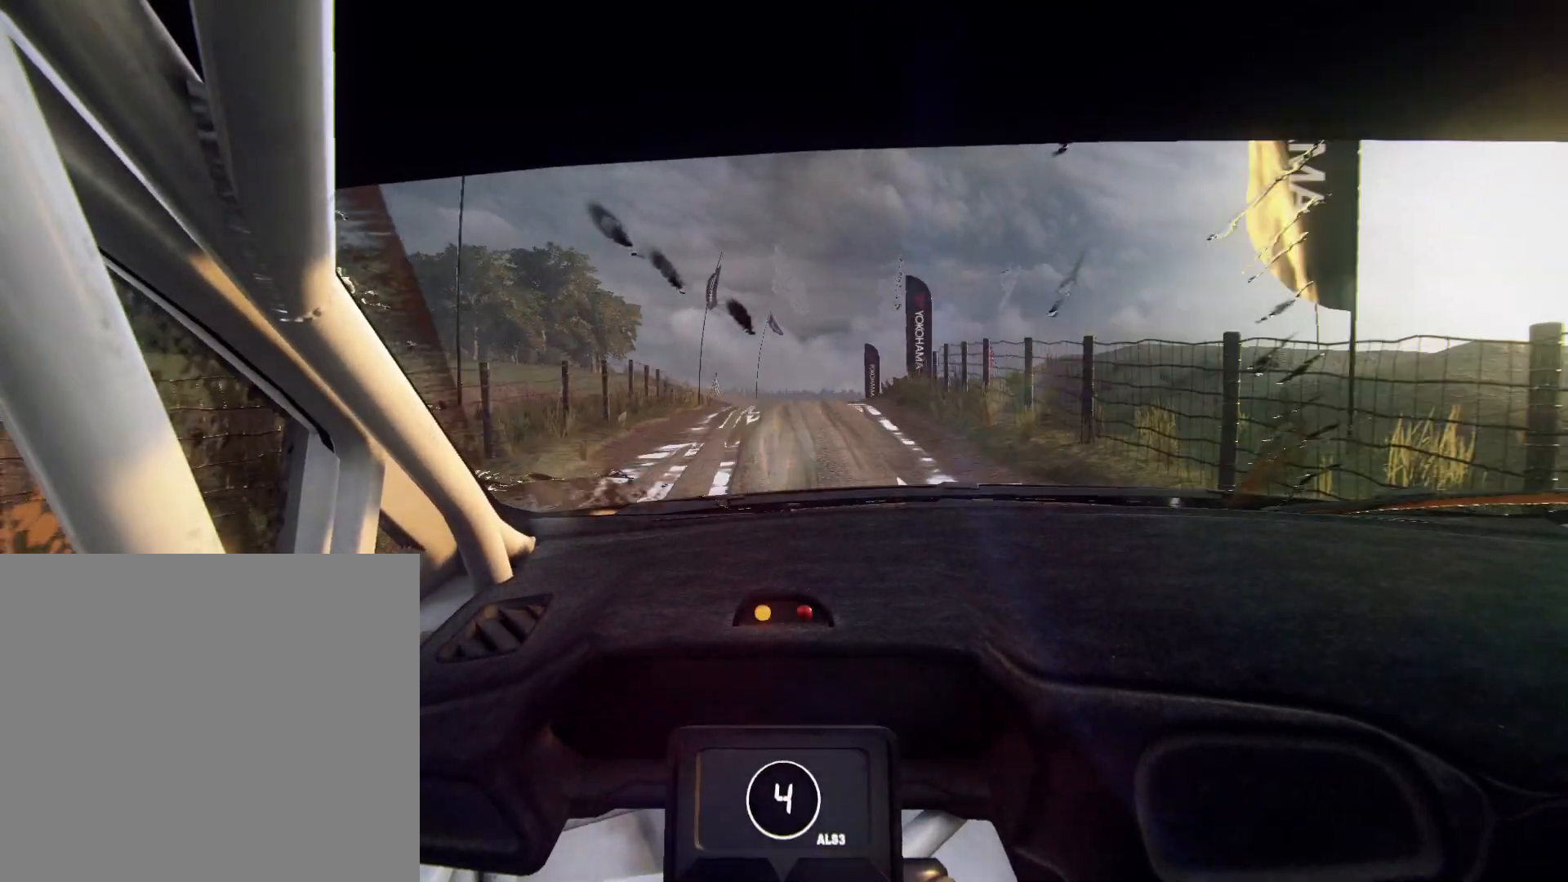
{"buttons": [], "left_stick": "center", "right_stick": "up", "events": [[67, "R1", "up"], [133, "left_stick", "right"], [267, "left_stick", "center"]]}
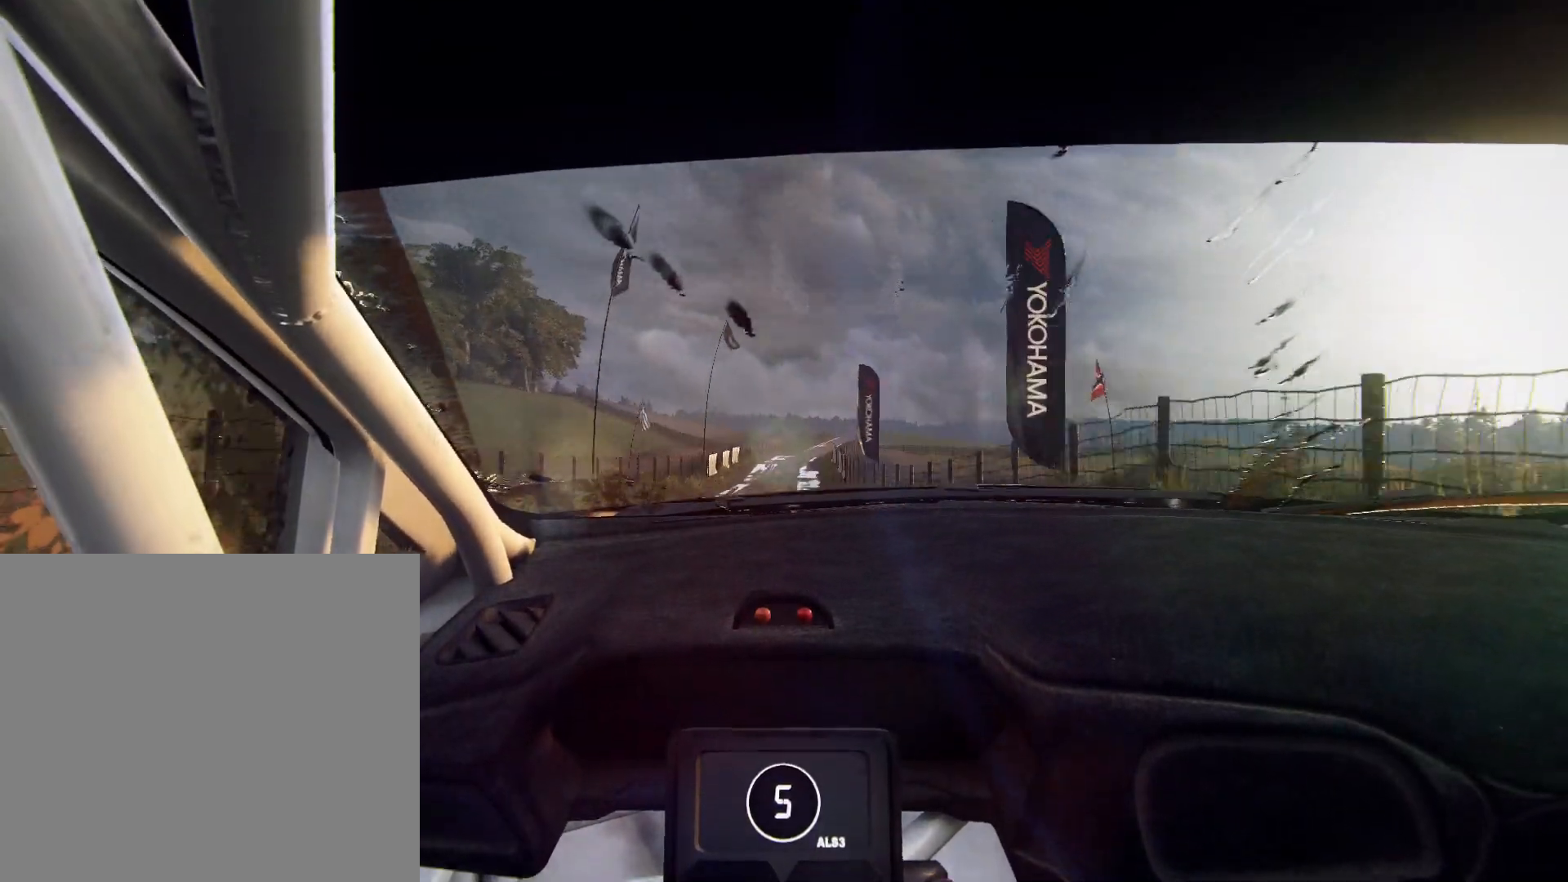
{"buttons": [], "left_stick": "center", "right_stick": "up", "events": []}
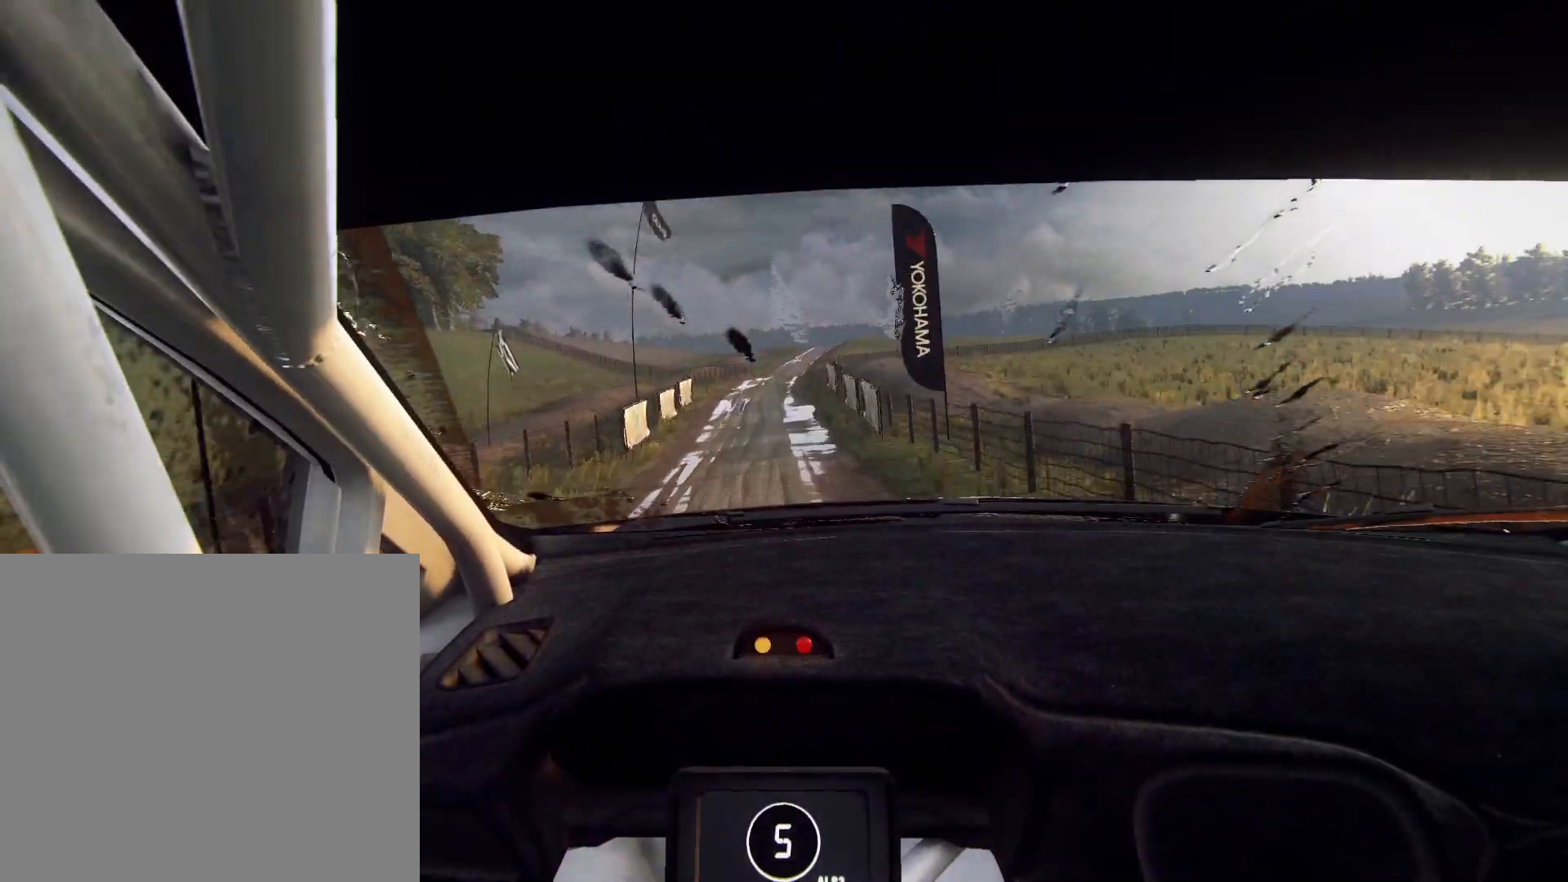
{"buttons": [], "left_stick": "right", "right_stick": "up", "events": [[267, "left_stick", "right"], [400, "left_stick", "center"], [500, "left_stick", "right"]]}
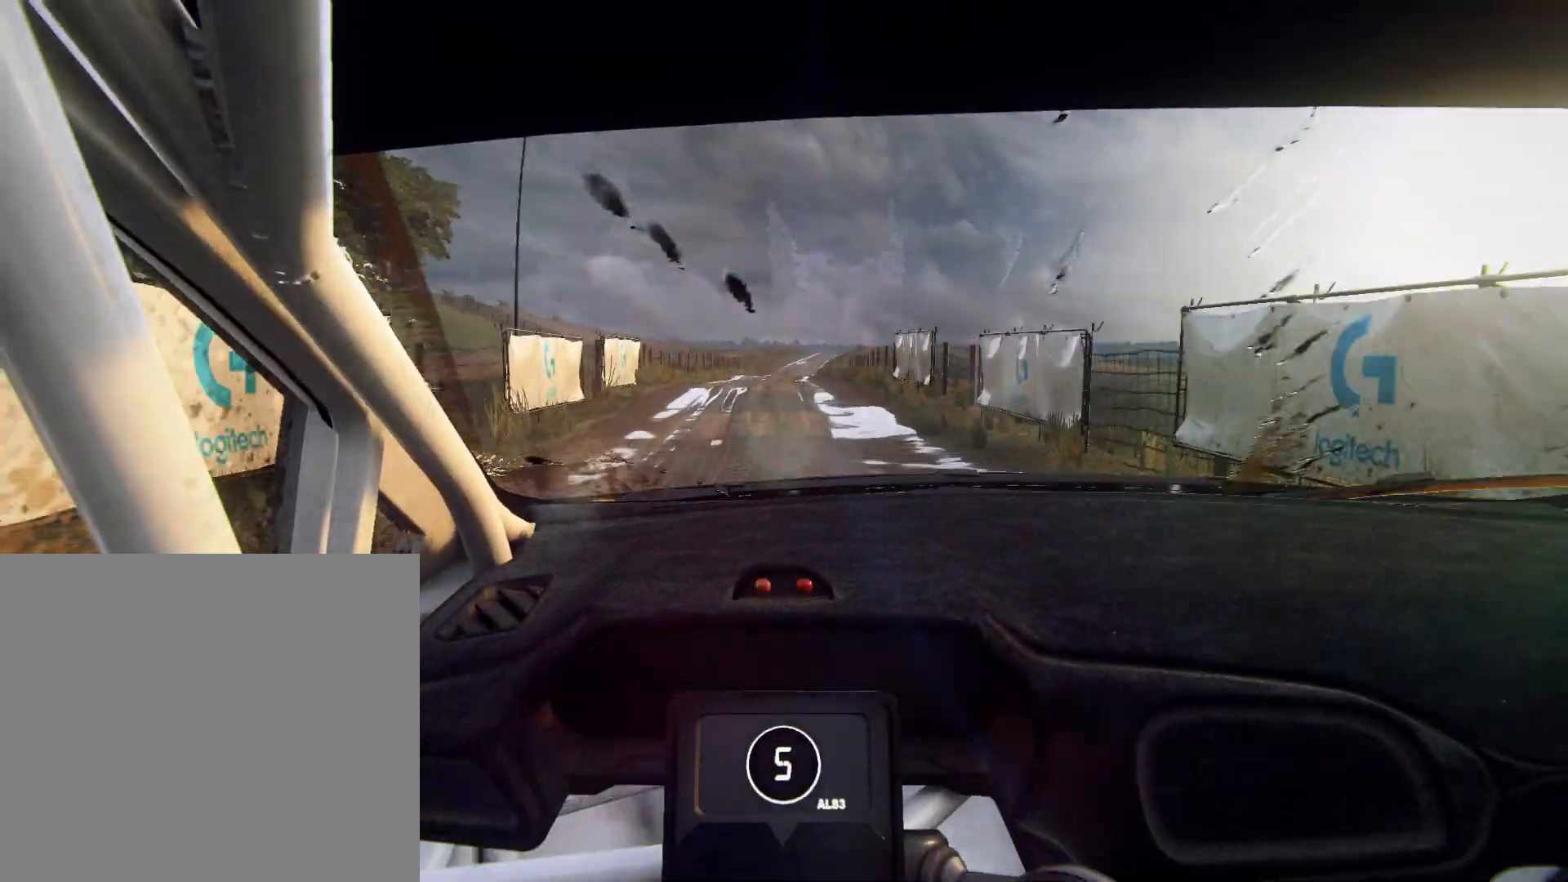
{"buttons": [], "left_stick": "center", "right_stick": "up", "events": [[133, "L2", "down"], [267, "L2", "up"], [367, "left_stick", "center"]]}
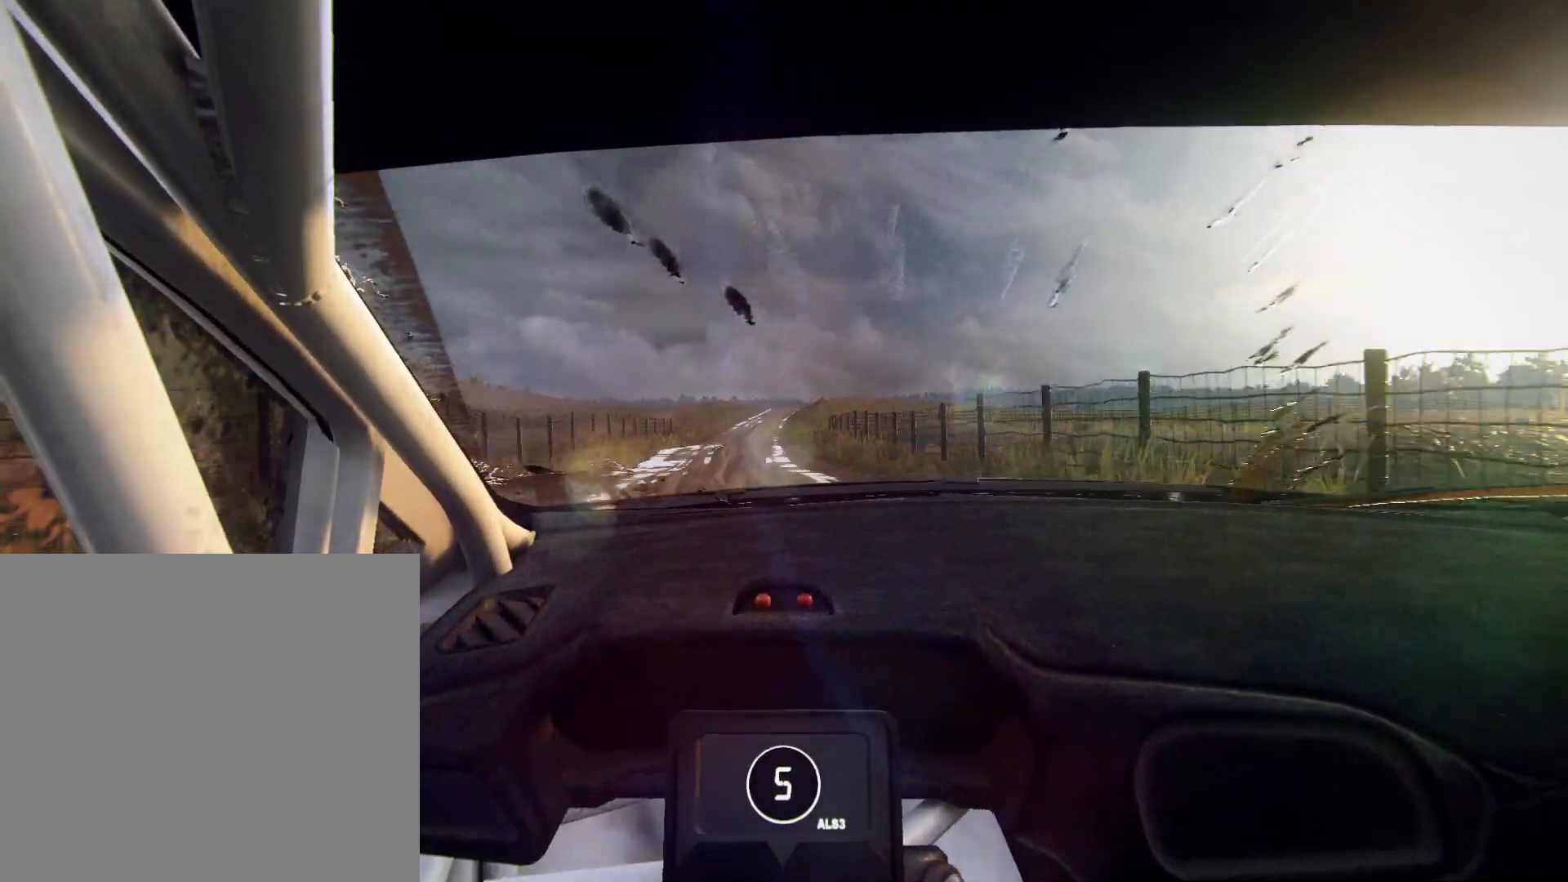
{"buttons": [], "left_stick": "down-left", "right_stick": "up", "events": [[33, "left_stick", "down-left"], [133, "left_stick", "center"], [467, "left_stick", "down-left"]]}
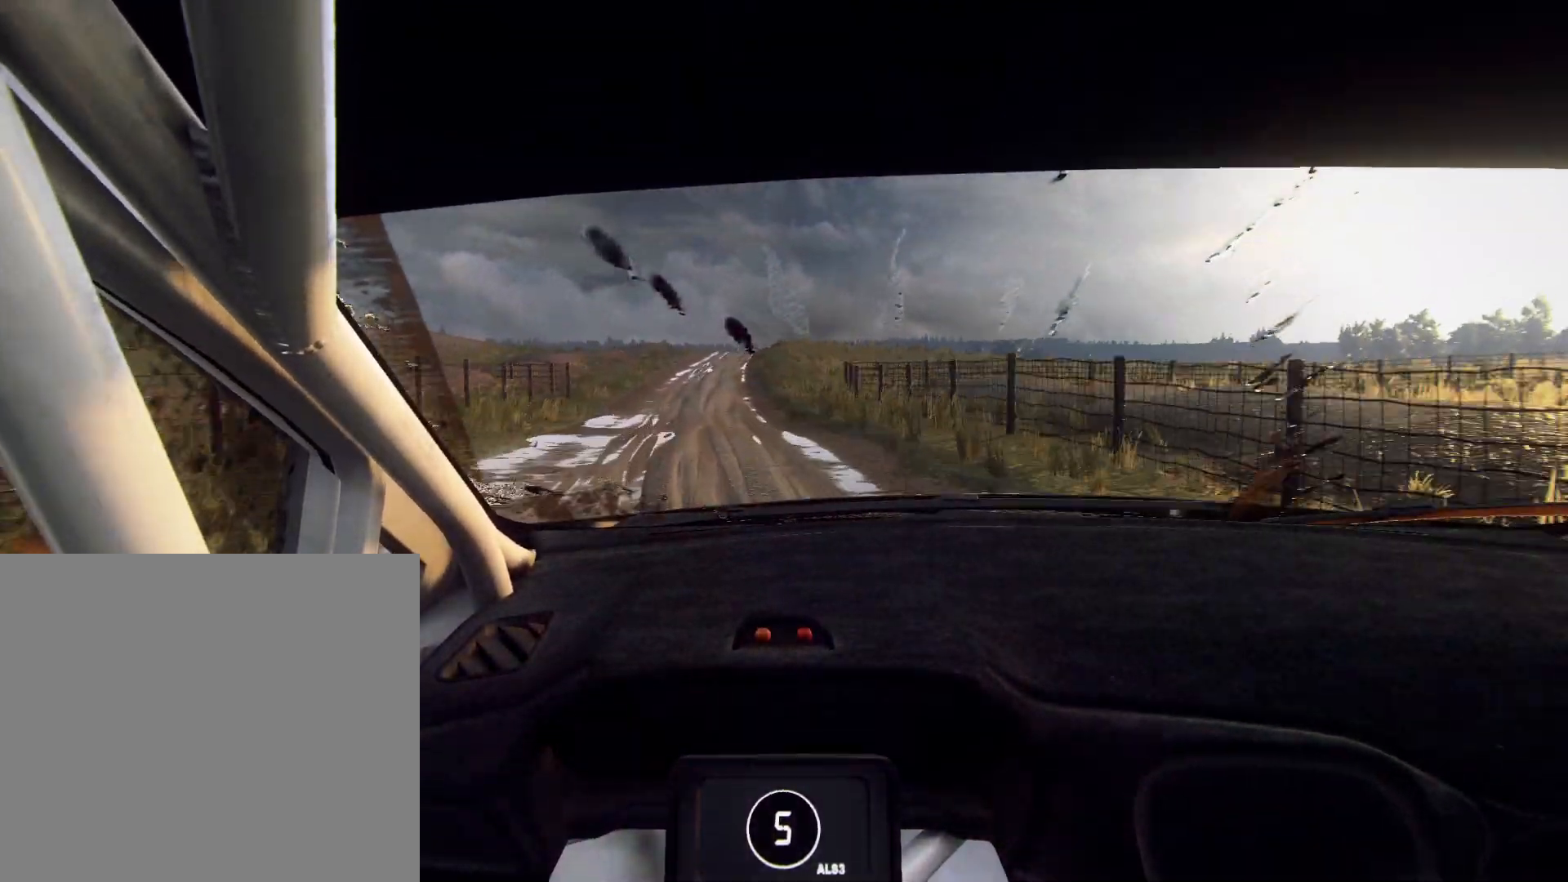
{"buttons": ["L2"], "left_stick": "right", "right_stick": "up", "events": [[100, "left_stick", "center"], [333, "left_stick", "right"], [500, "L2", "down"]]}
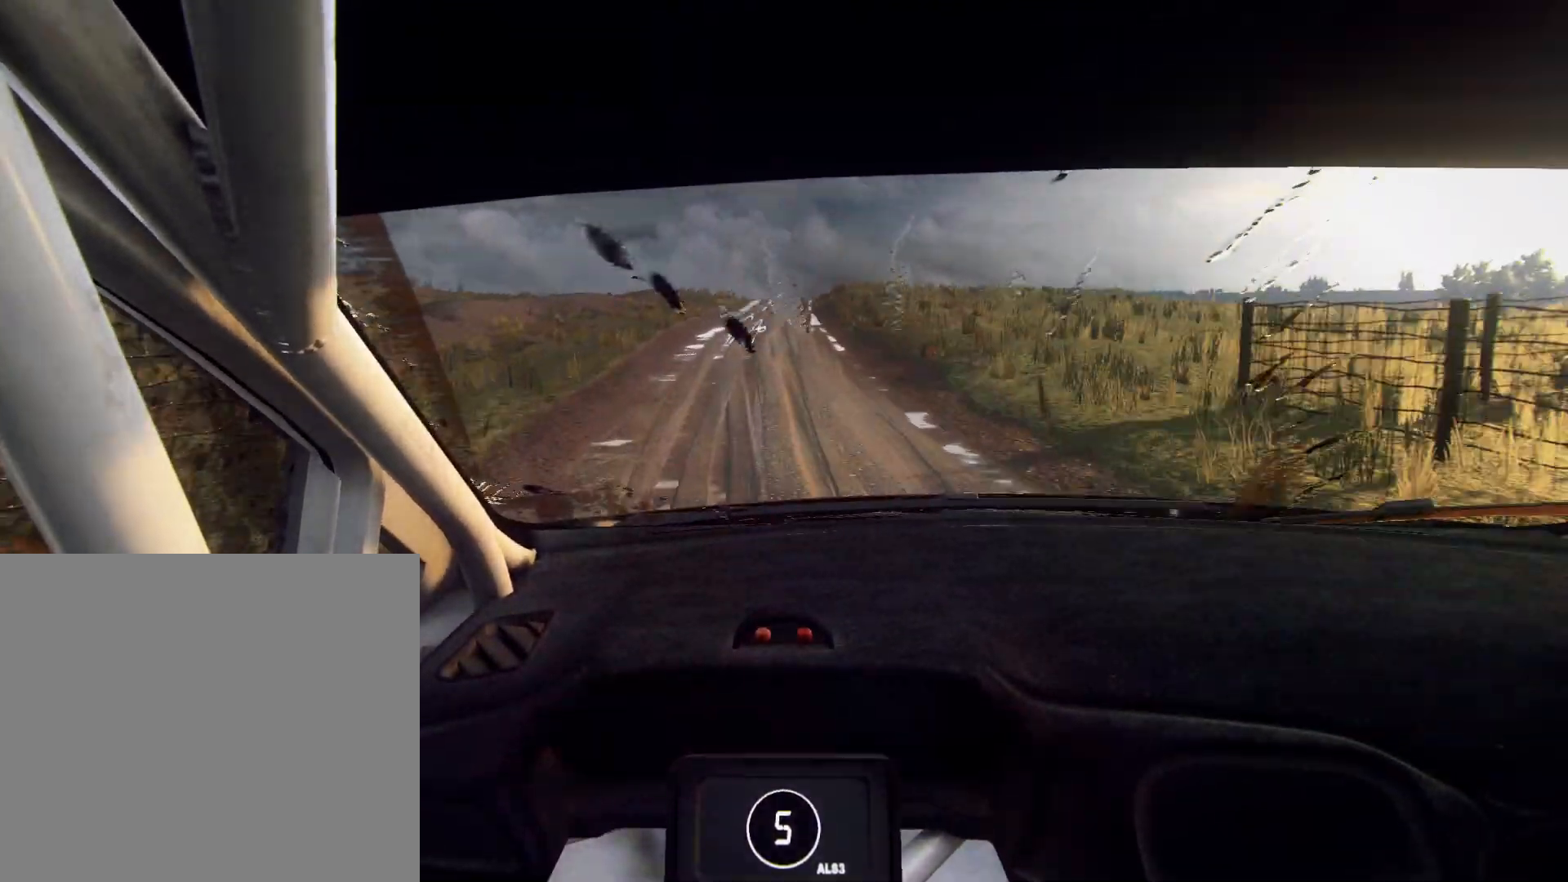
{"buttons": ["L2"], "left_stick": "right", "right_stick": "up", "events": [[167, "L2", "up"], [267, "left_stick", "center"], [333, "L2", "down"], [400, "left_stick", "right"]]}
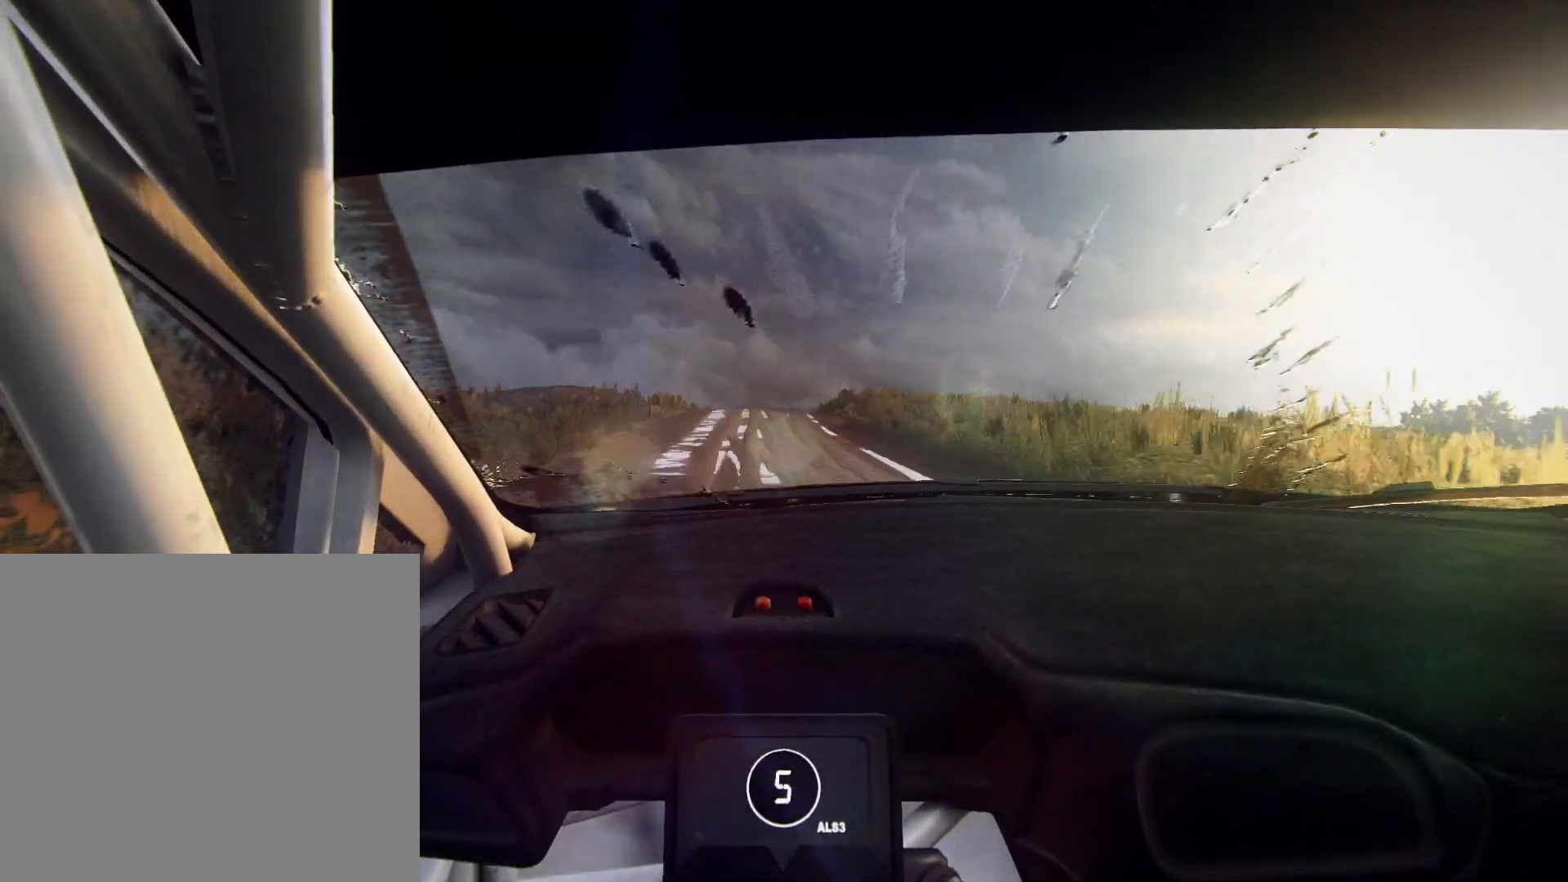
{"buttons": [], "left_stick": "center", "right_stick": "up", "events": [[67, "L2", "up"], [67, "left_stick", "center"], [200, "left_stick", "right"], [300, "right_stick", "center"], [400, "left_stick", "center"], [500, "right_stick", "up"]]}
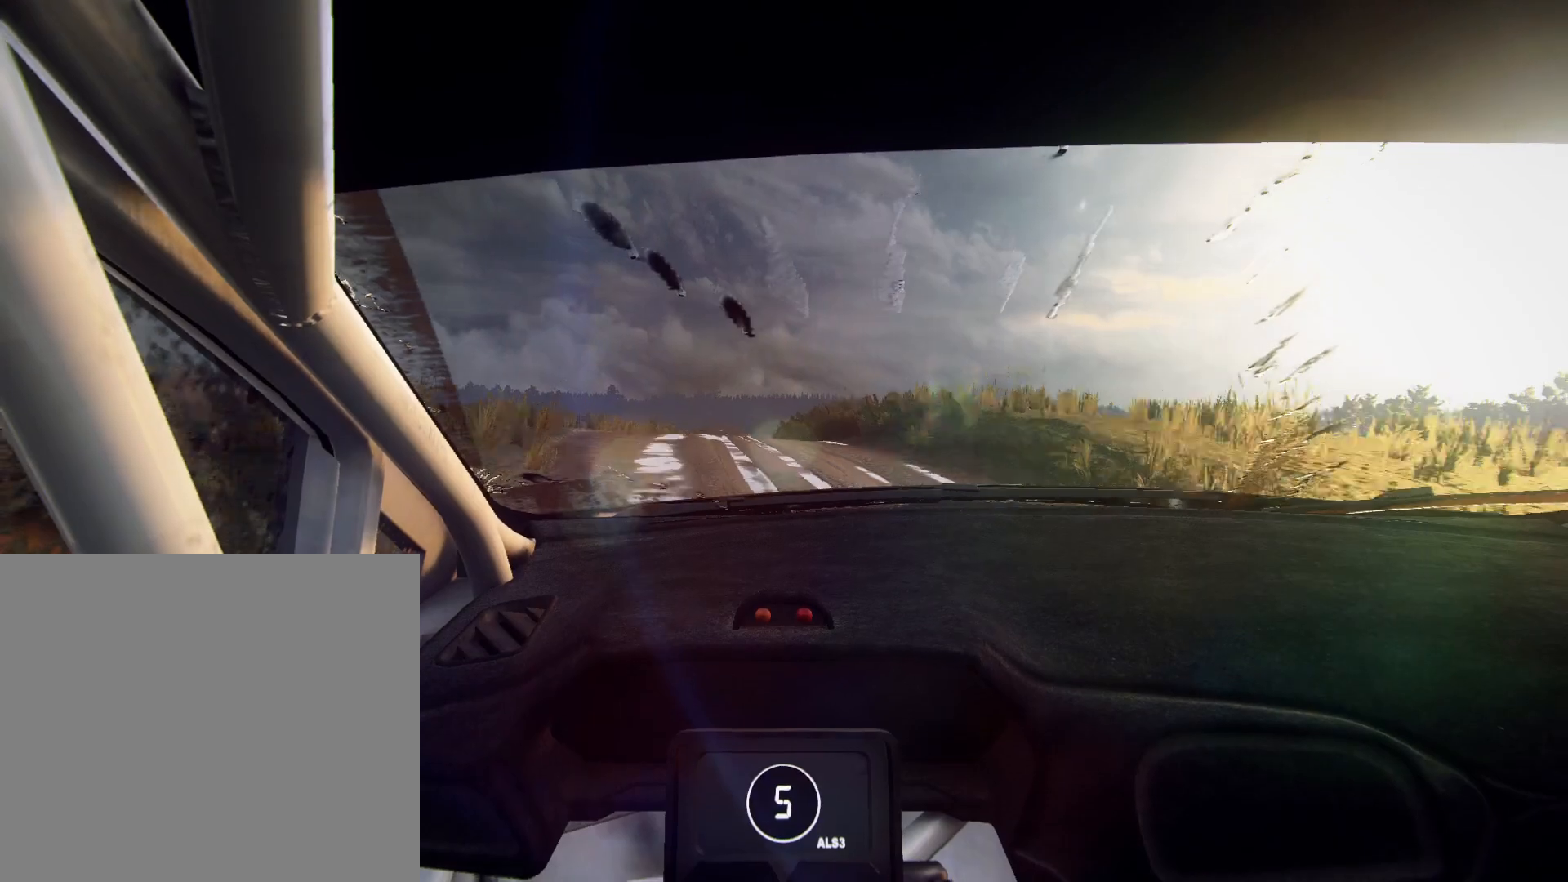
{"buttons": [], "left_stick": "right", "right_stick": "up", "events": [[33, "left_stick", "right"], [100, "left_stick", "center"], [400, "left_stick", "right"]]}
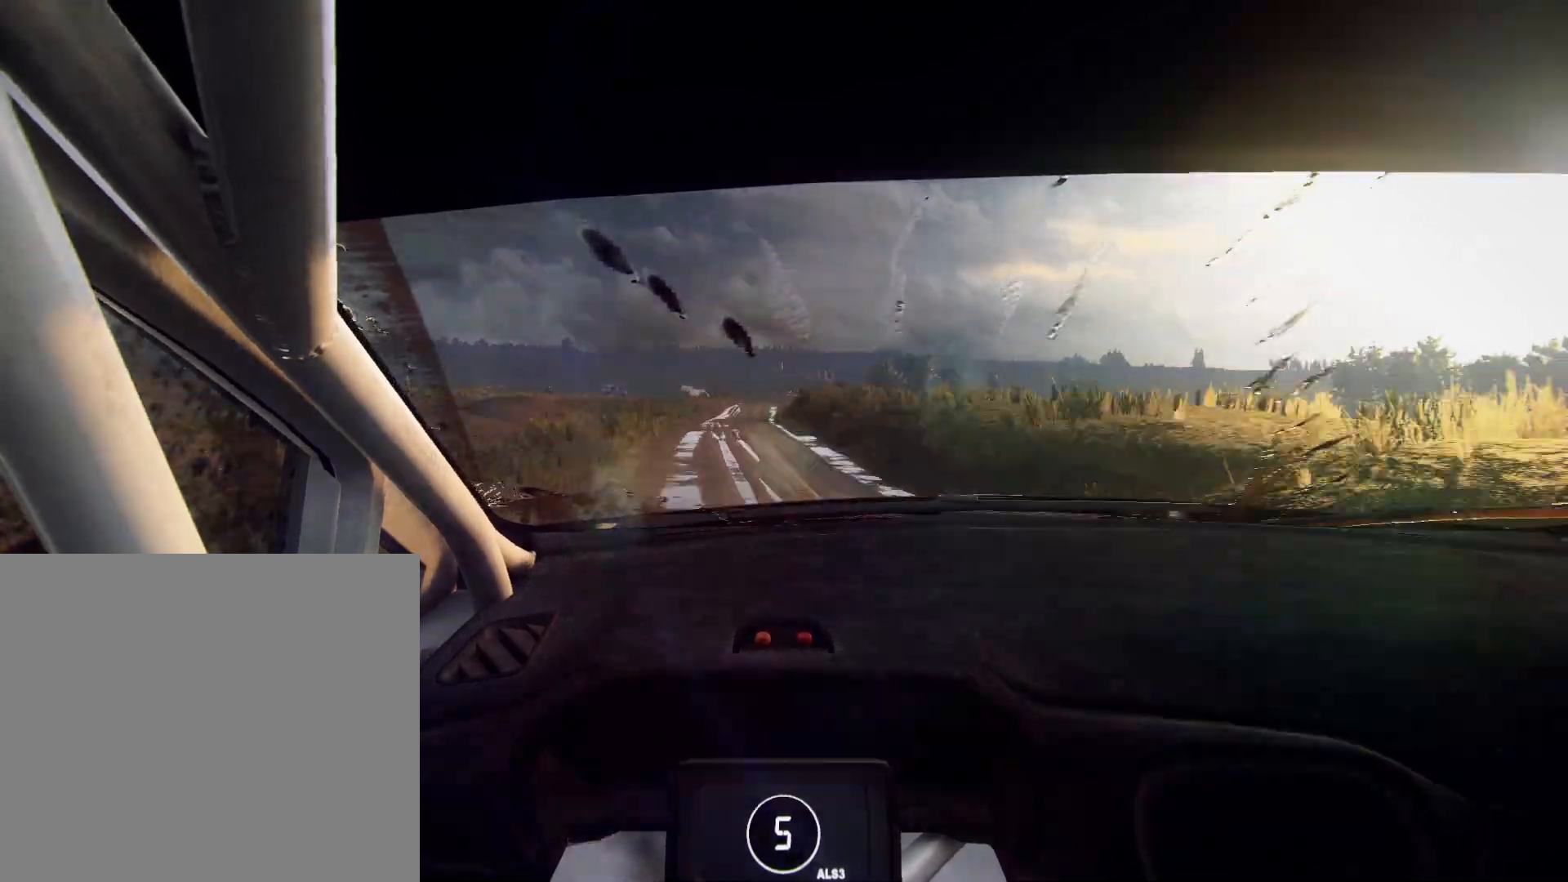
{"buttons": [], "left_stick": "center", "right_stick": "center", "events": [[67, "right_stick", "center"], [100, "left_stick", "center"], [200, "left_stick", "right"], [500, "left_stick", "center"]]}
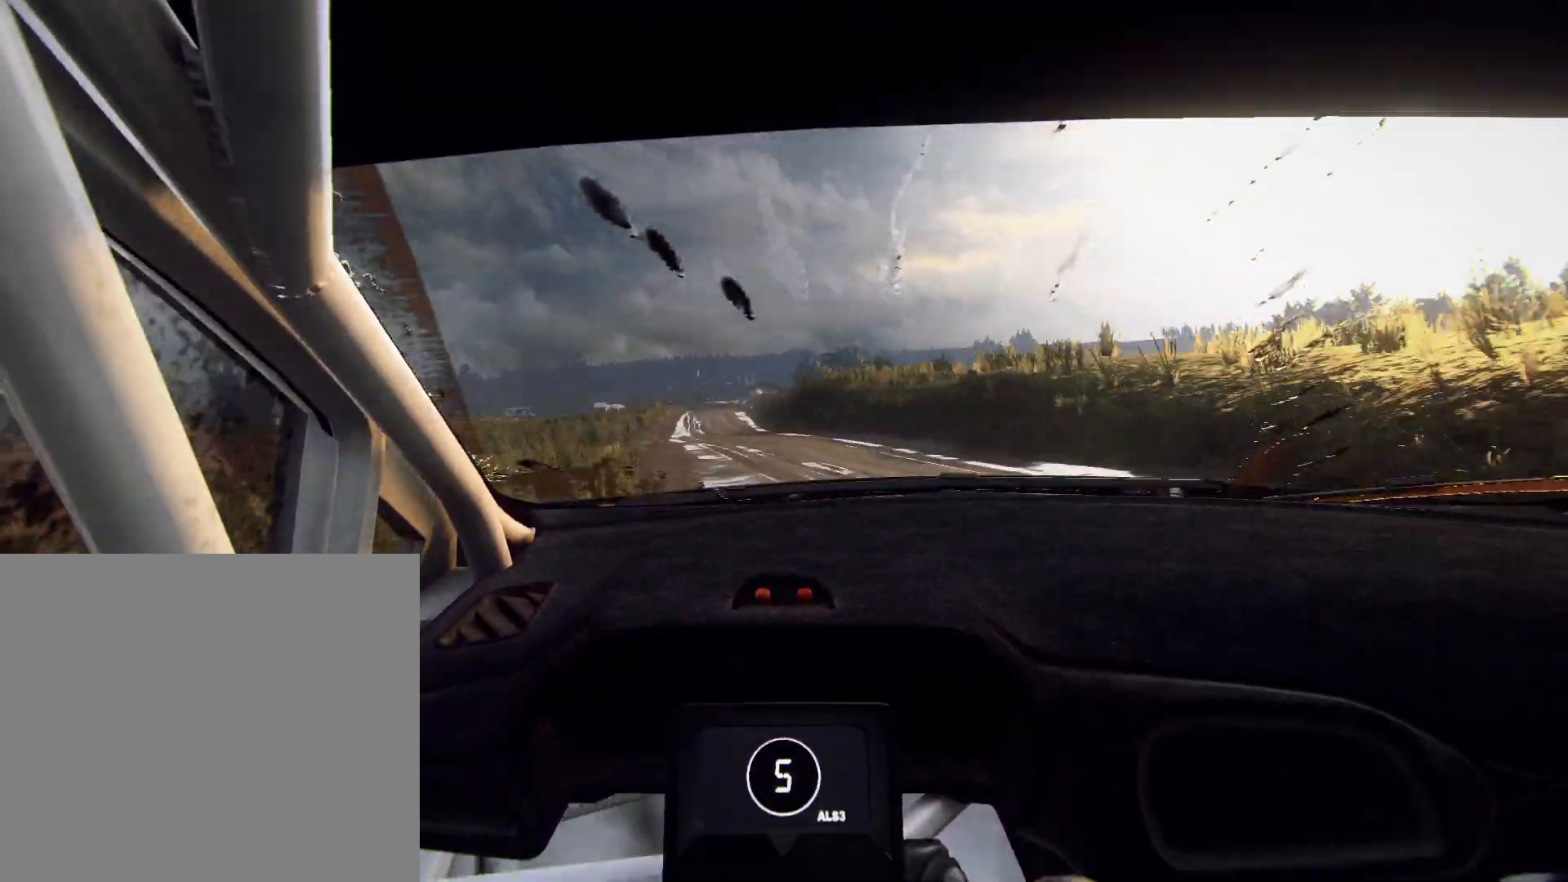
{"buttons": [], "left_stick": "down-left", "right_stick": "center", "events": [[133, "left_stick", "down-left"]]}
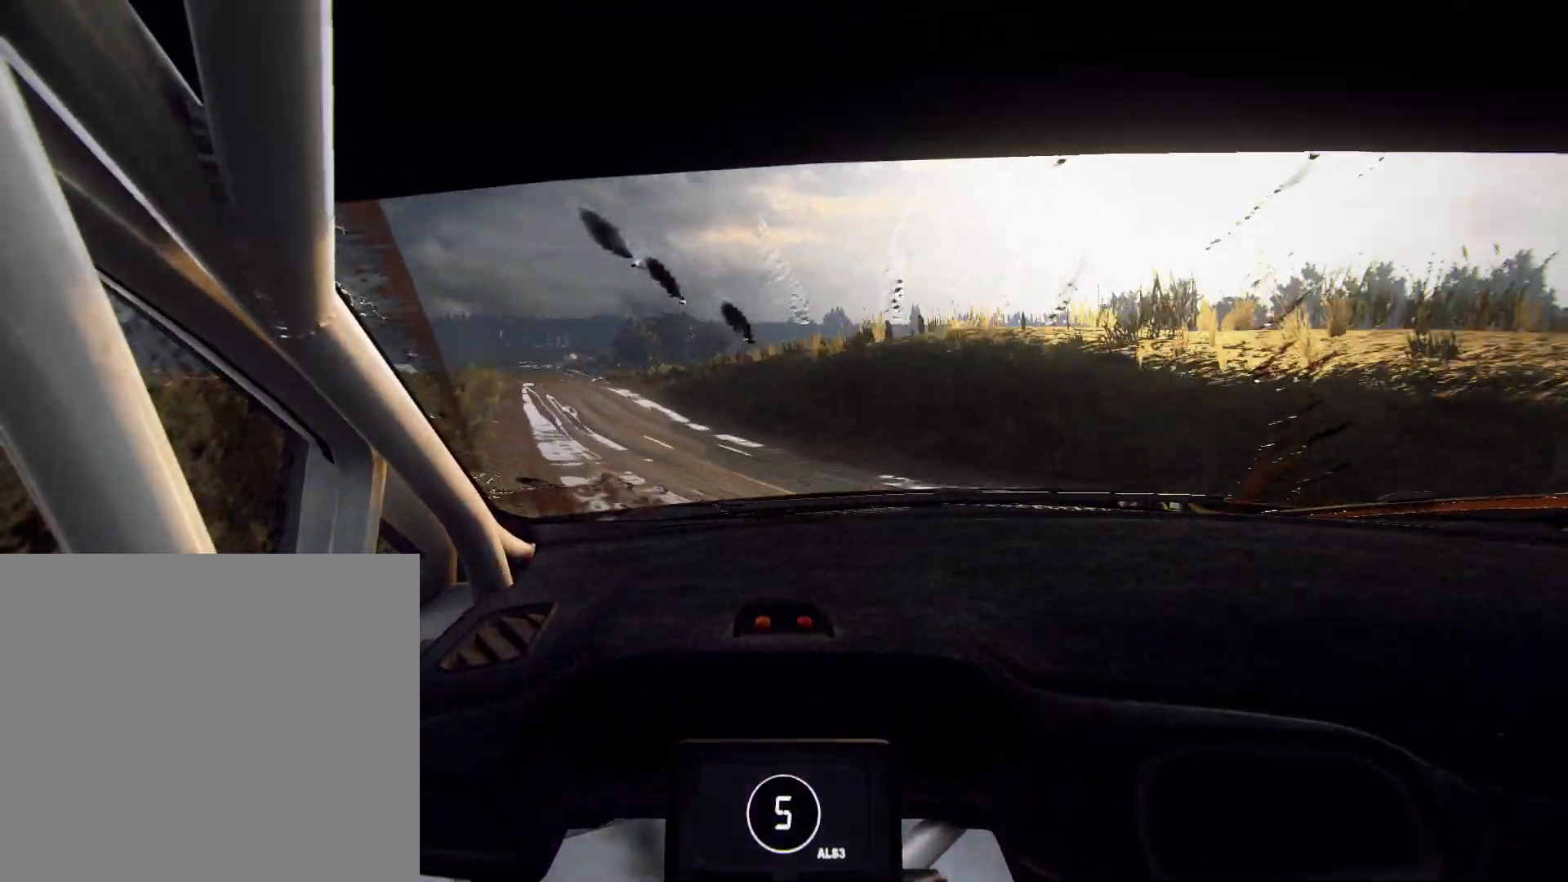
{"buttons": [], "left_stick": "right", "right_stick": "up", "events": [[267, "left_stick", "center"], [433, "left_stick", "right"], [467, "right_stick", "up"]]}
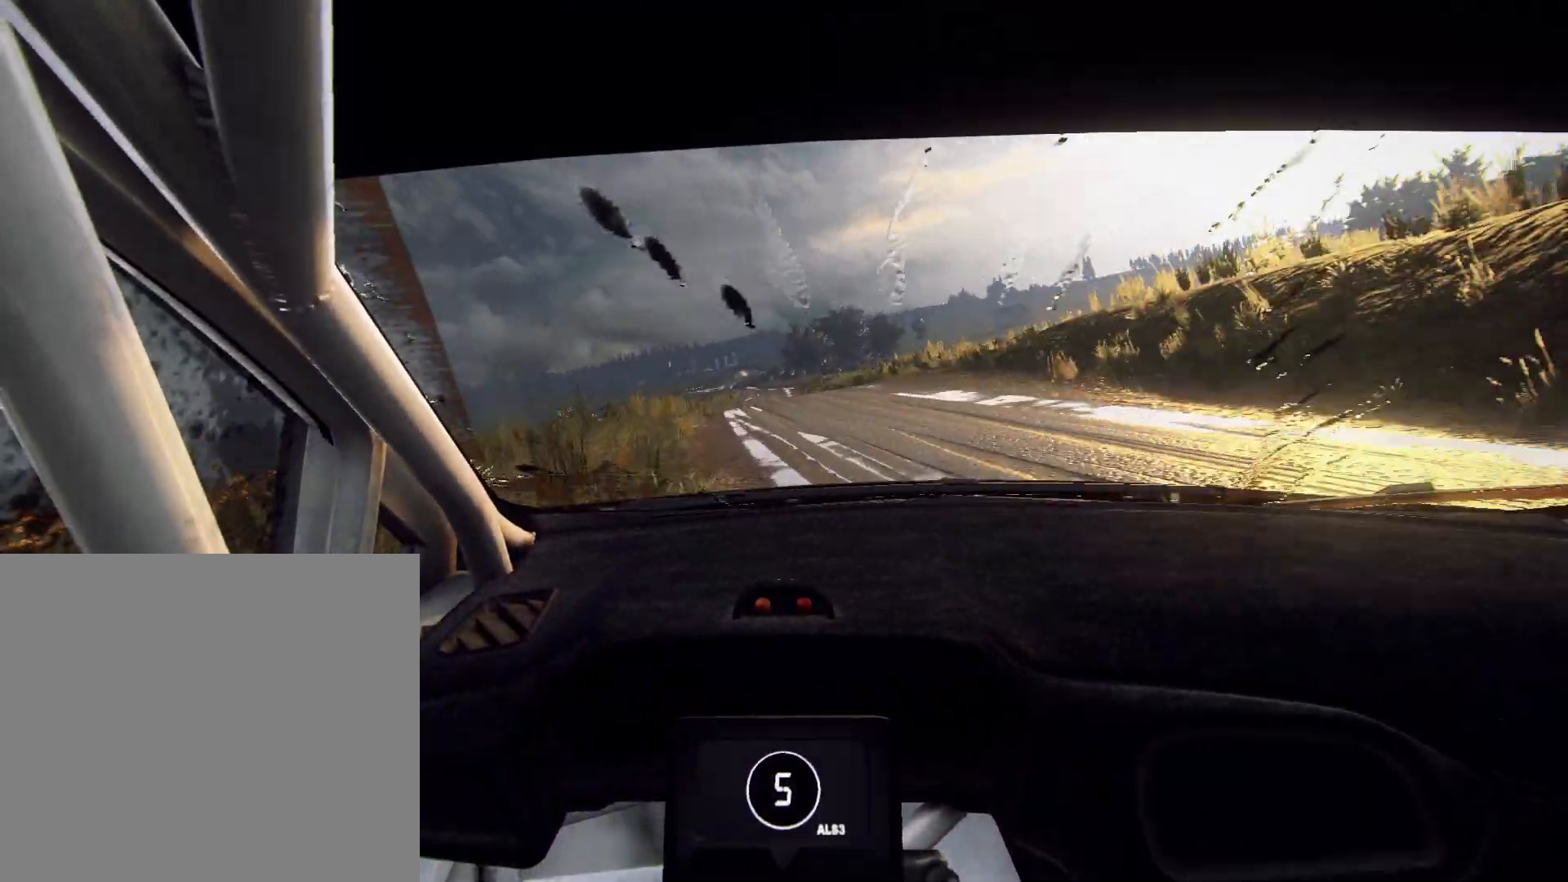
{"buttons": [], "left_stick": "right", "right_stick": "up", "events": []}
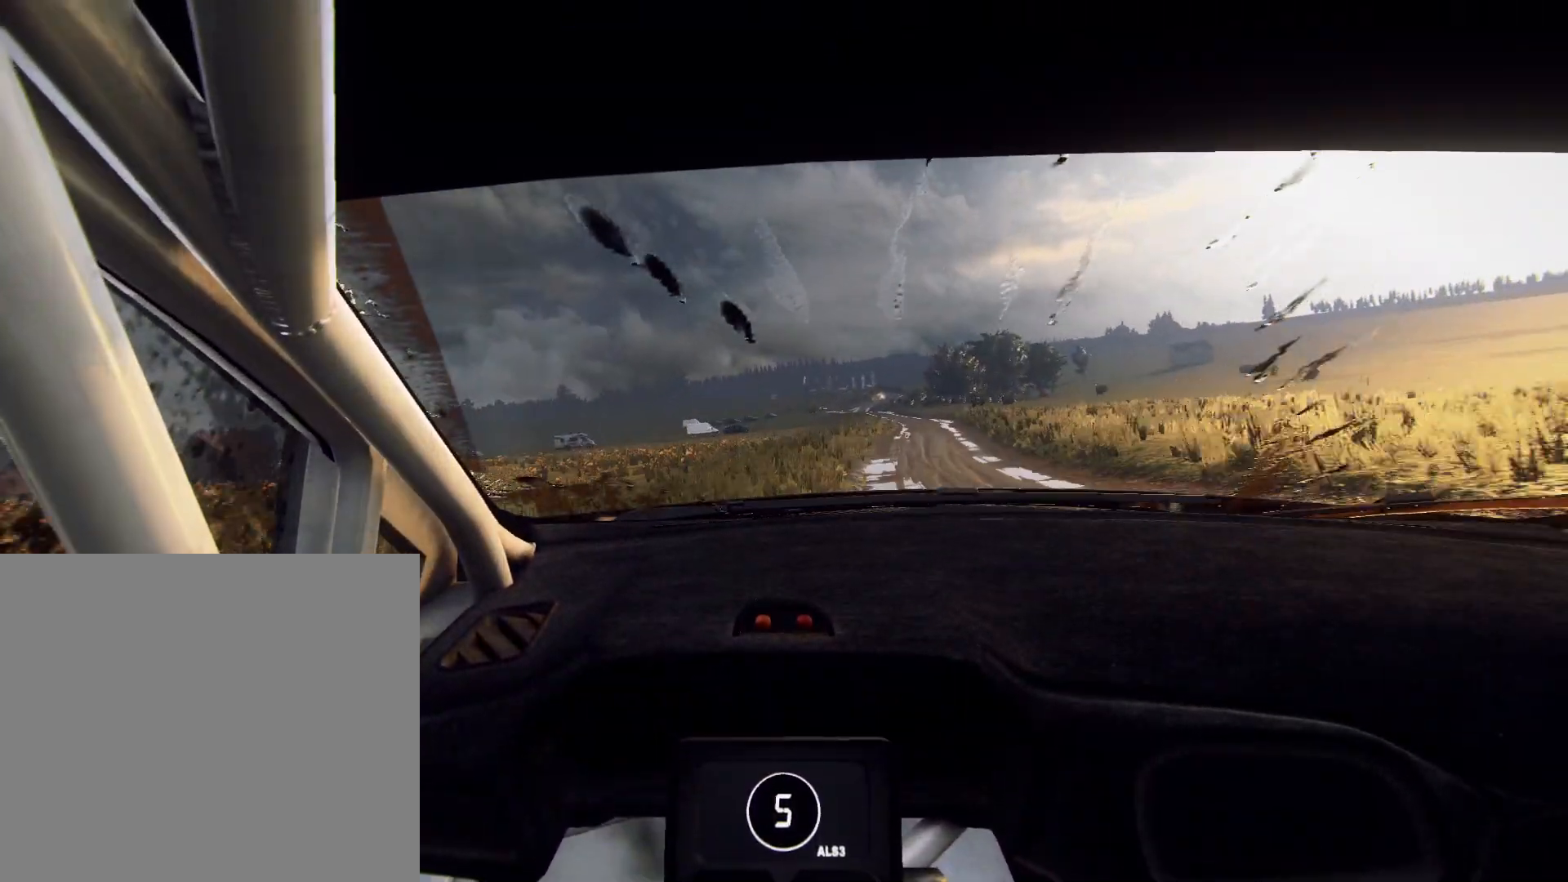
{"buttons": ["L1"], "left_stick": "right", "right_stick": "center", "events": [[200, "L2", "down"], [233, "right_stick", "center"], [300, "L2", "up"], [433, "L2", "down"], [467, "L2", "up"], [500, "L1", "down"]]}
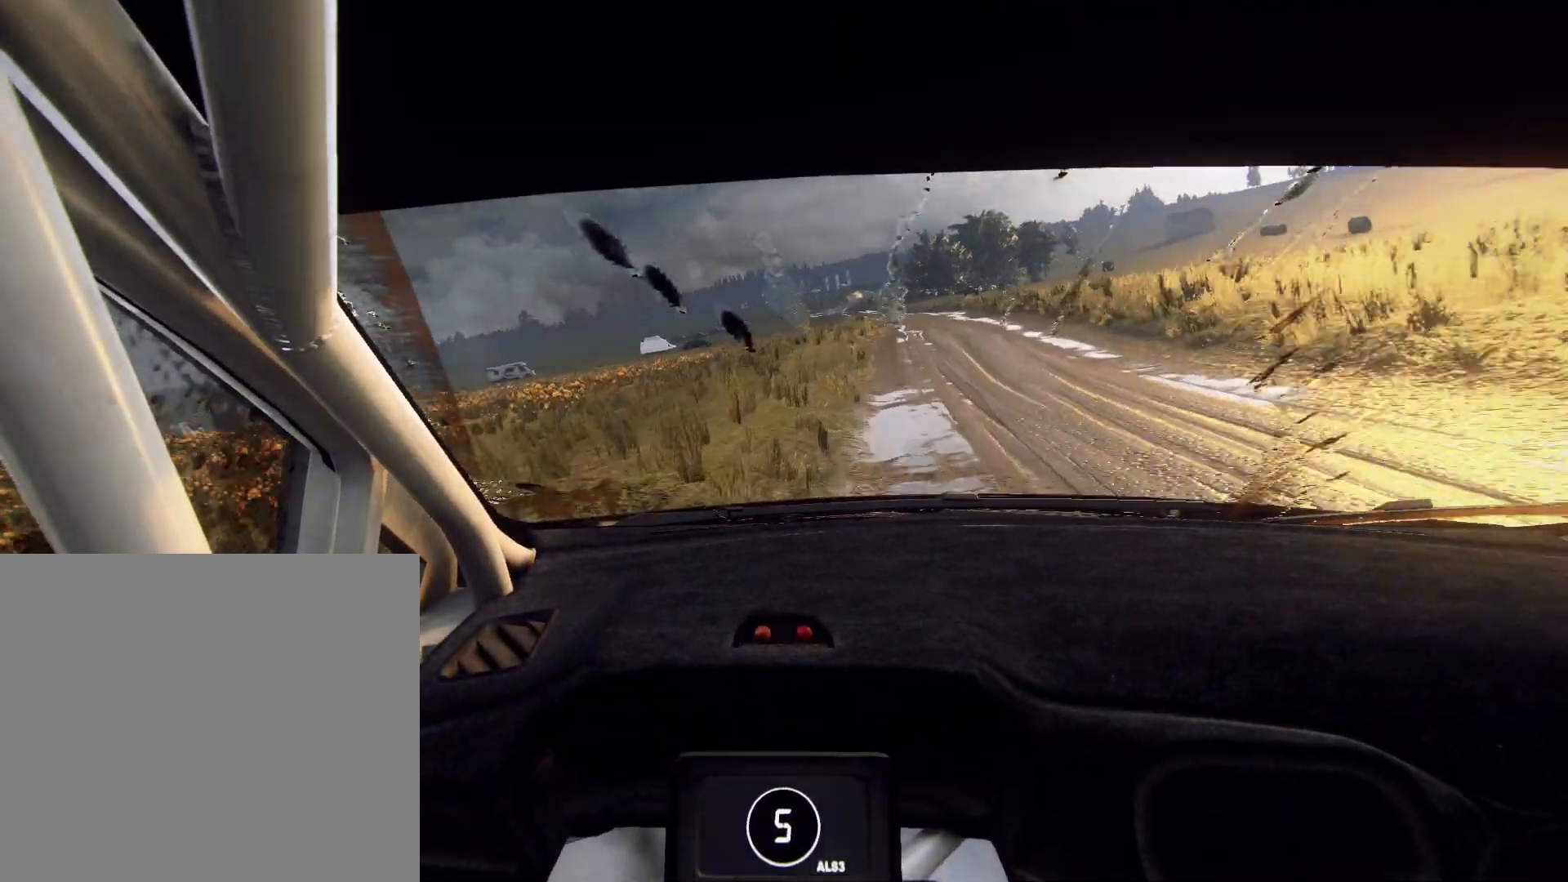
{"buttons": [], "left_stick": "center", "right_stick": "up", "events": [[67, "L1", "up"], [67, "left_stick", "center"], [367, "right_stick", "up"]]}
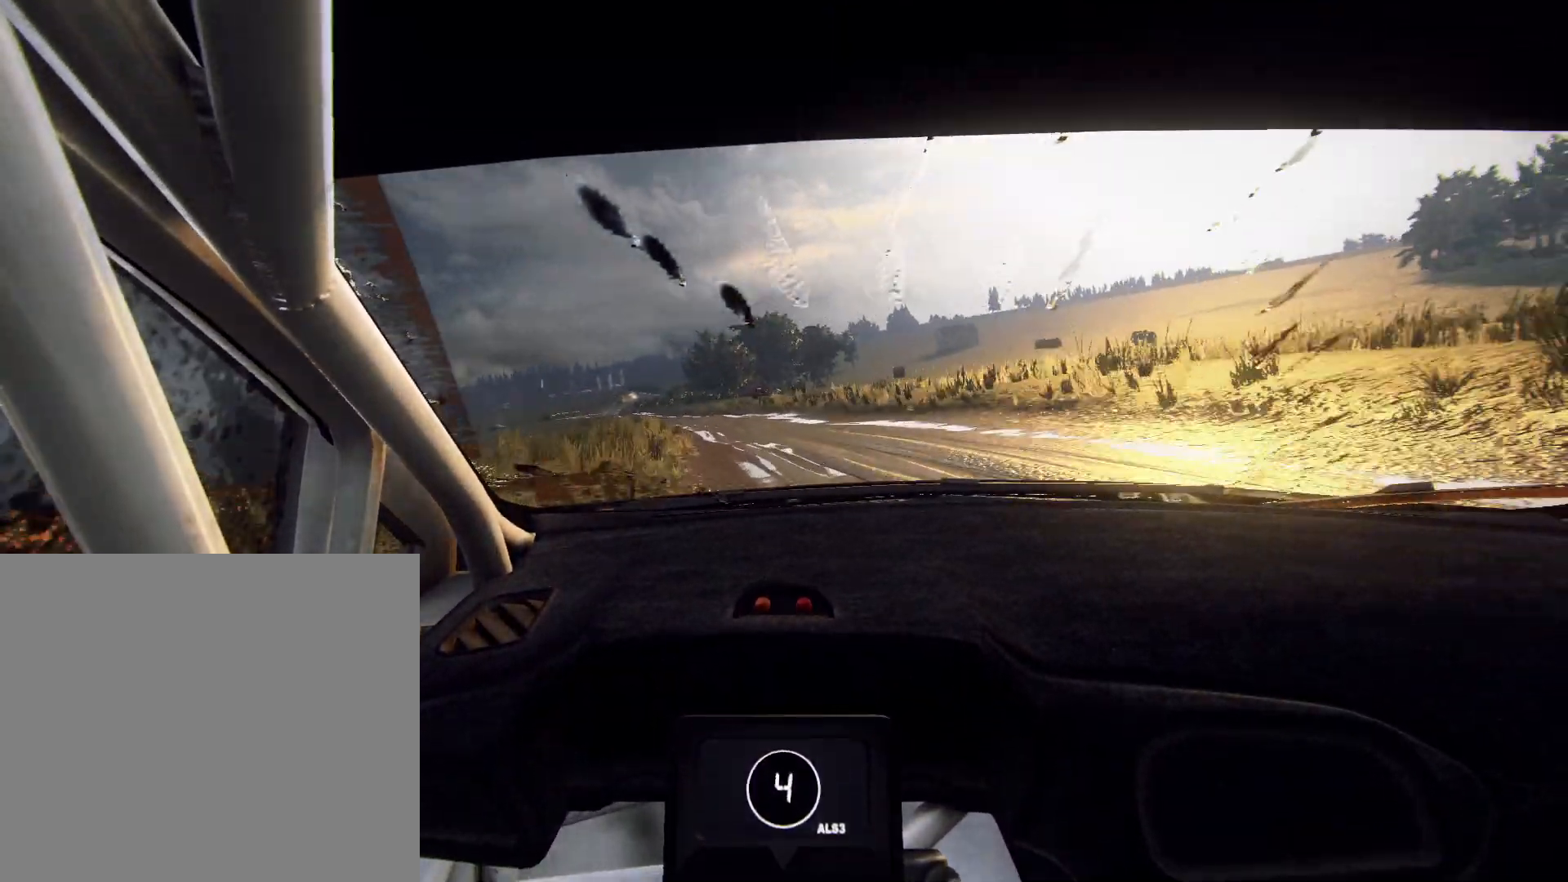
{"buttons": ["L2"], "left_stick": "left", "right_stick": "up", "events": [[33, "left_stick", "left"], [500, "L2", "down"]]}
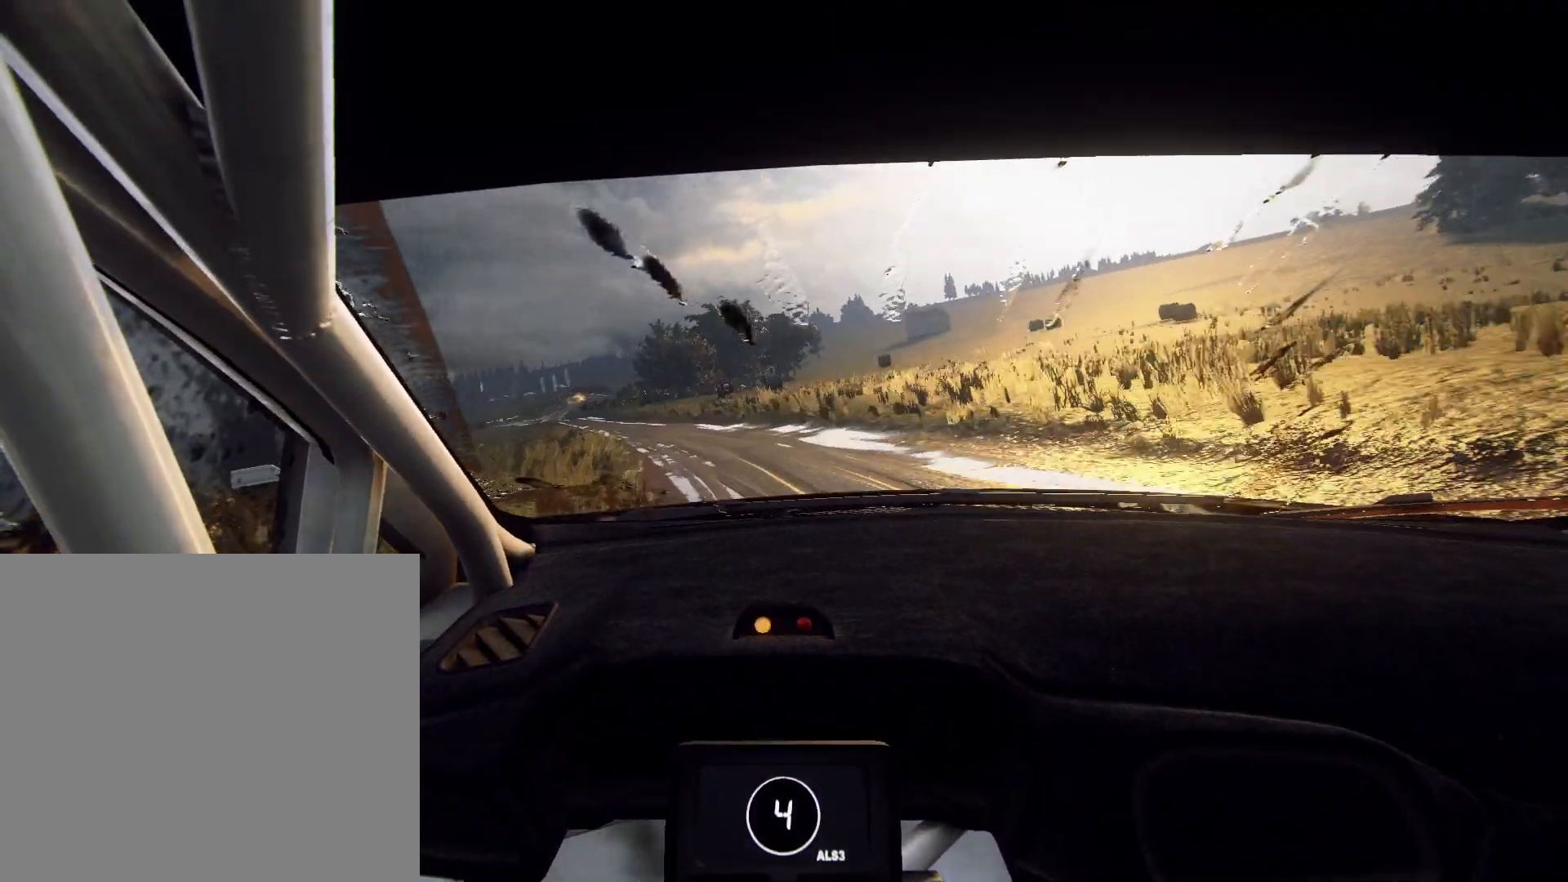
{"buttons": ["L2"], "left_stick": "left", "right_stick": "up", "events": [[200, "left_stick", "center"], [233, "L2", "up"], [400, "L2", "down"], [400, "left_stick", "left"]]}
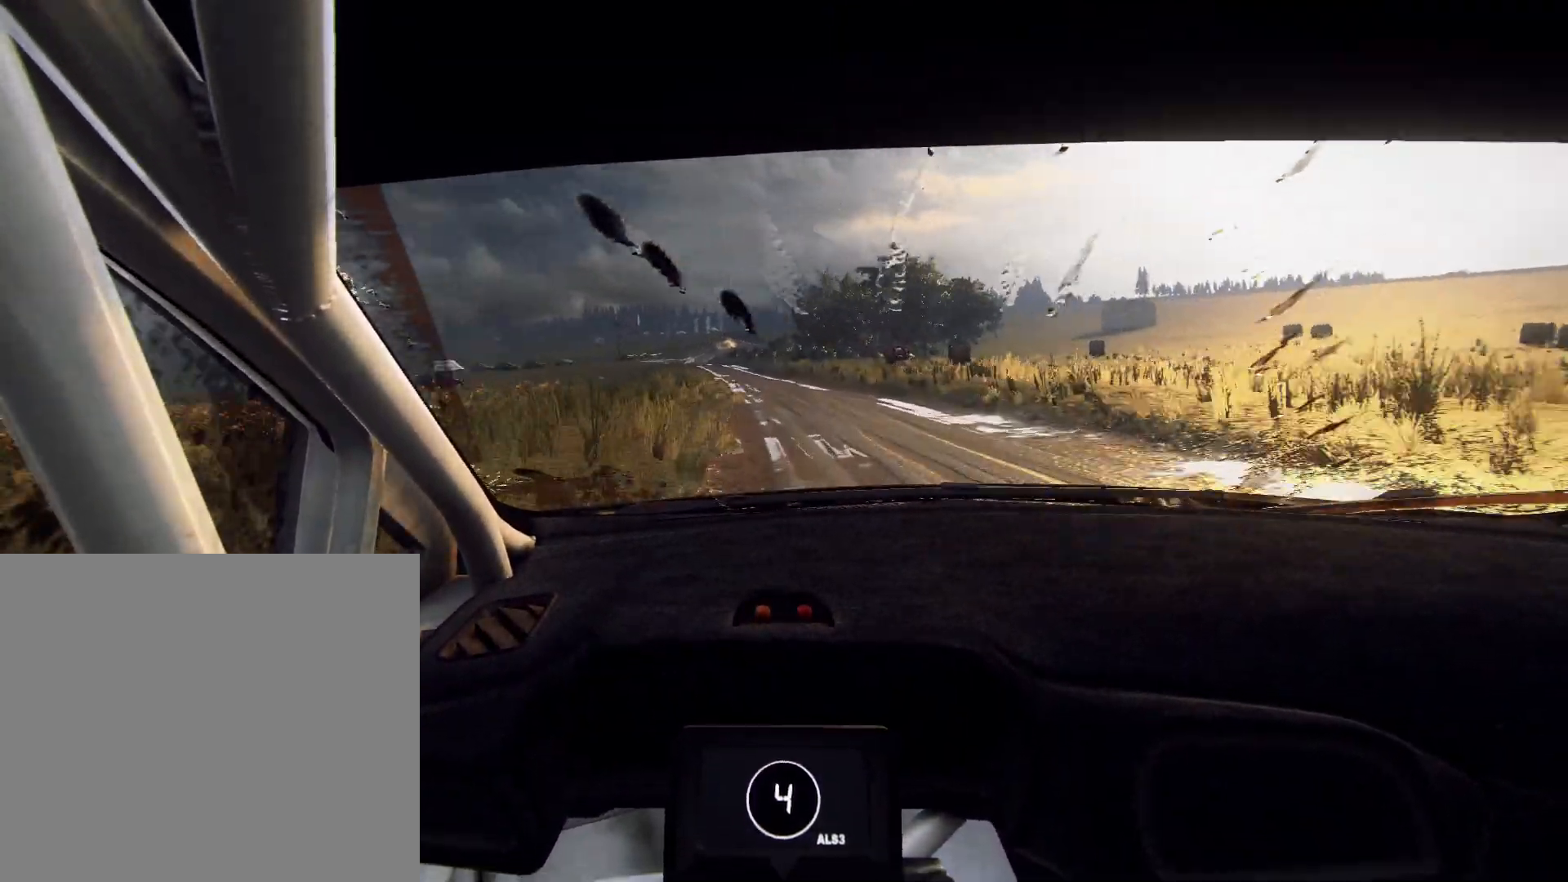
{"buttons": [], "left_stick": "right", "right_stick": "up", "events": [[67, "L2", "up"], [67, "left_stick", "center"], [367, "left_stick", "right"]]}
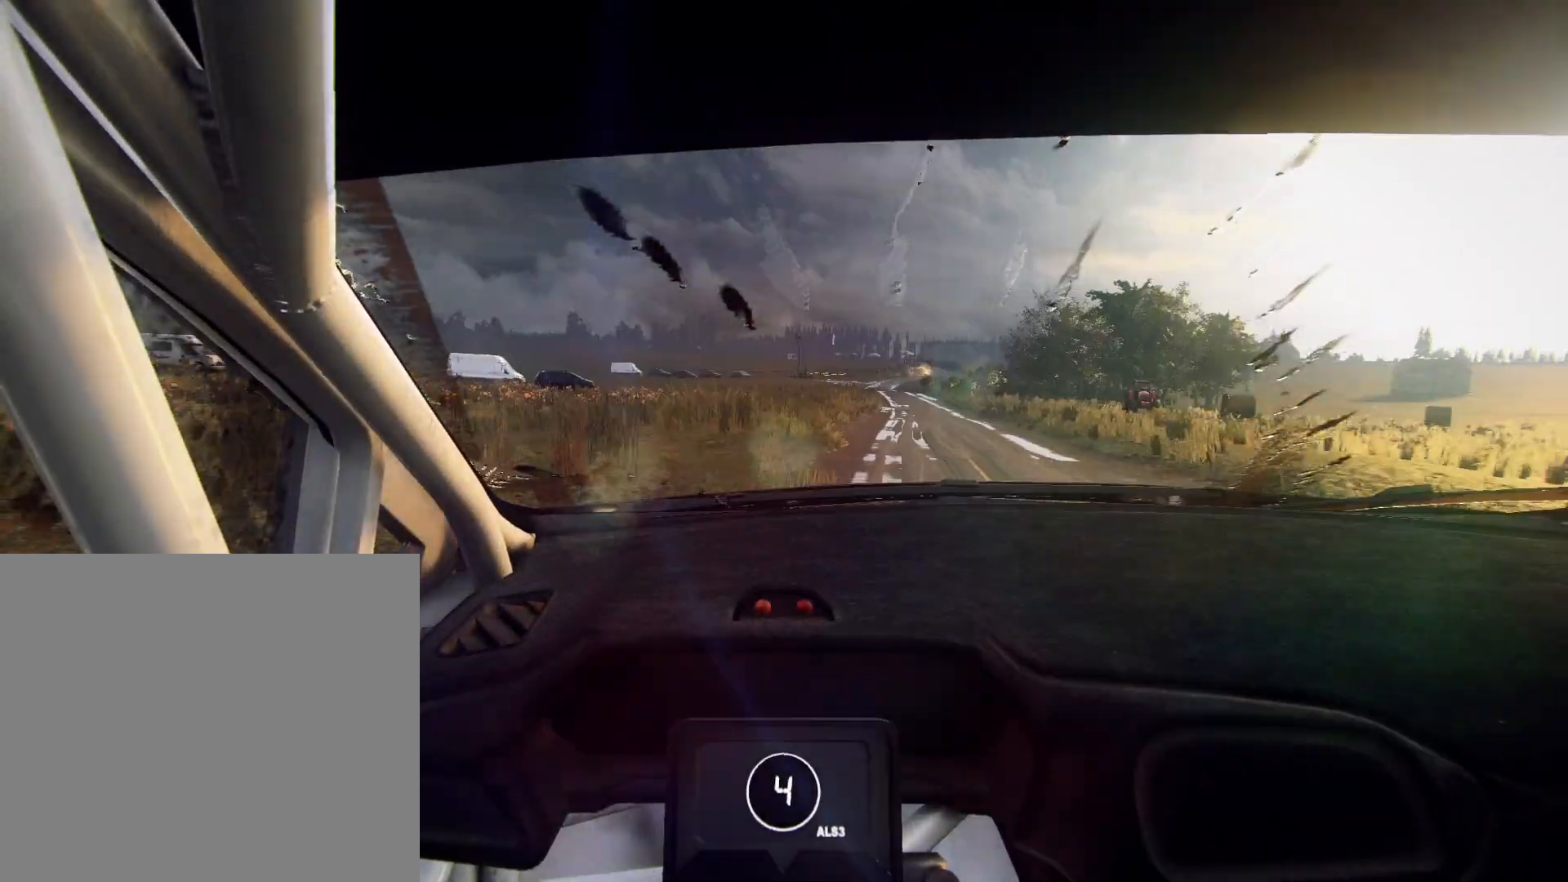
{"buttons": [], "left_stick": "left", "right_stick": "up", "events": [[167, "left_stick", "center"], [367, "left_stick", "right"], [500, "left_stick", "left"]]}
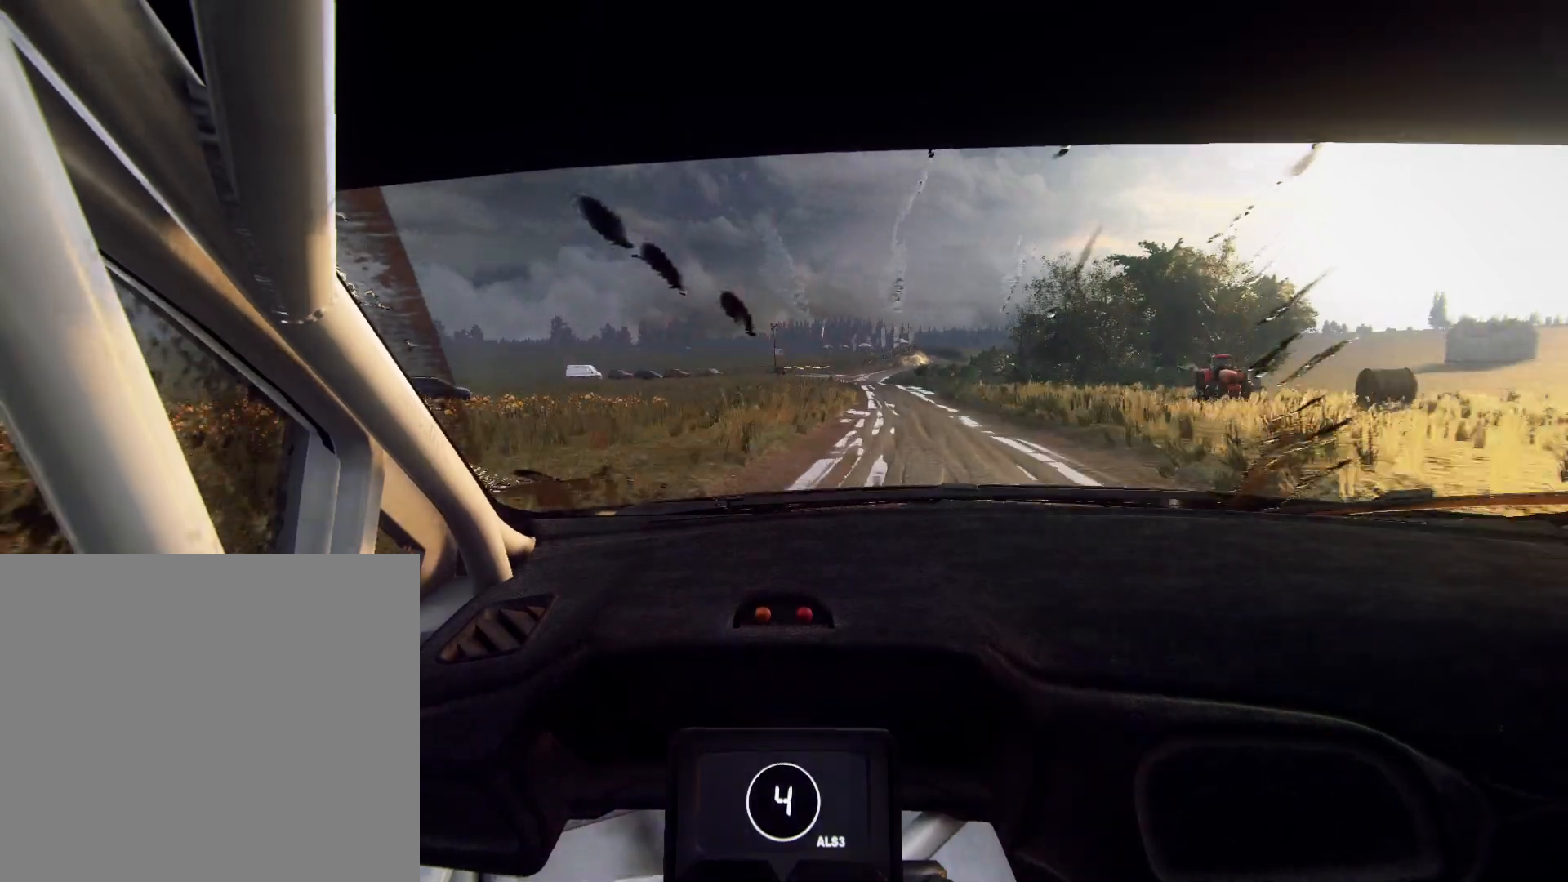
{"buttons": [], "left_stick": "center", "right_stick": "up", "events": [[33, "left_stick", "center"], [400, "left_stick", "left"], [500, "left_stick", "center"]]}
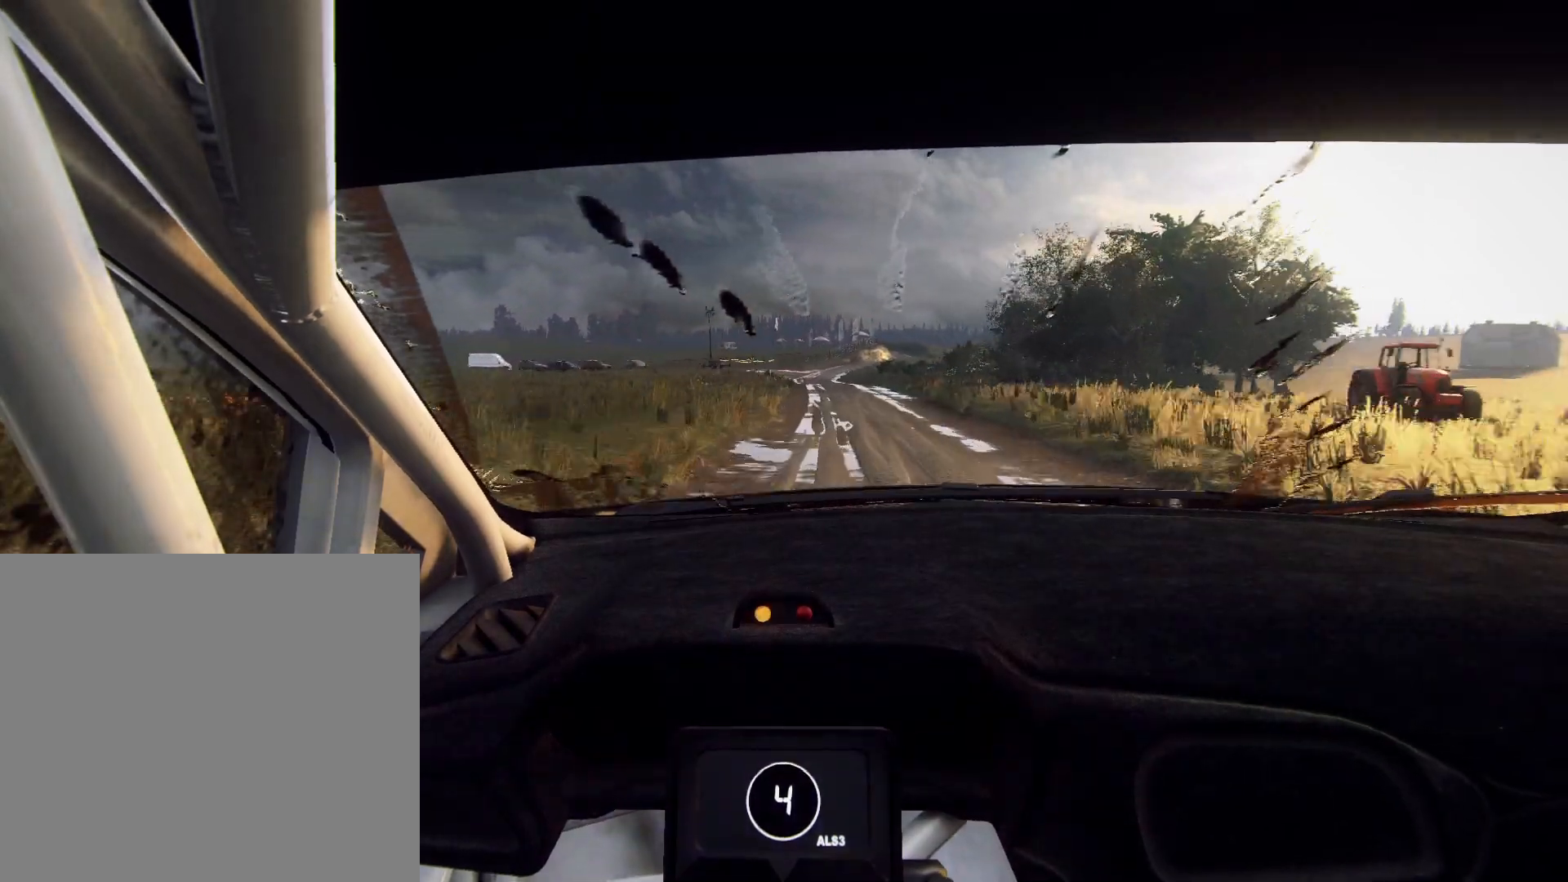
{"buttons": [], "left_stick": "down-left", "right_stick": "up", "events": [[233, "left_stick", "down-left"], [333, "left_stick", "center"], [467, "left_stick", "down-left"]]}
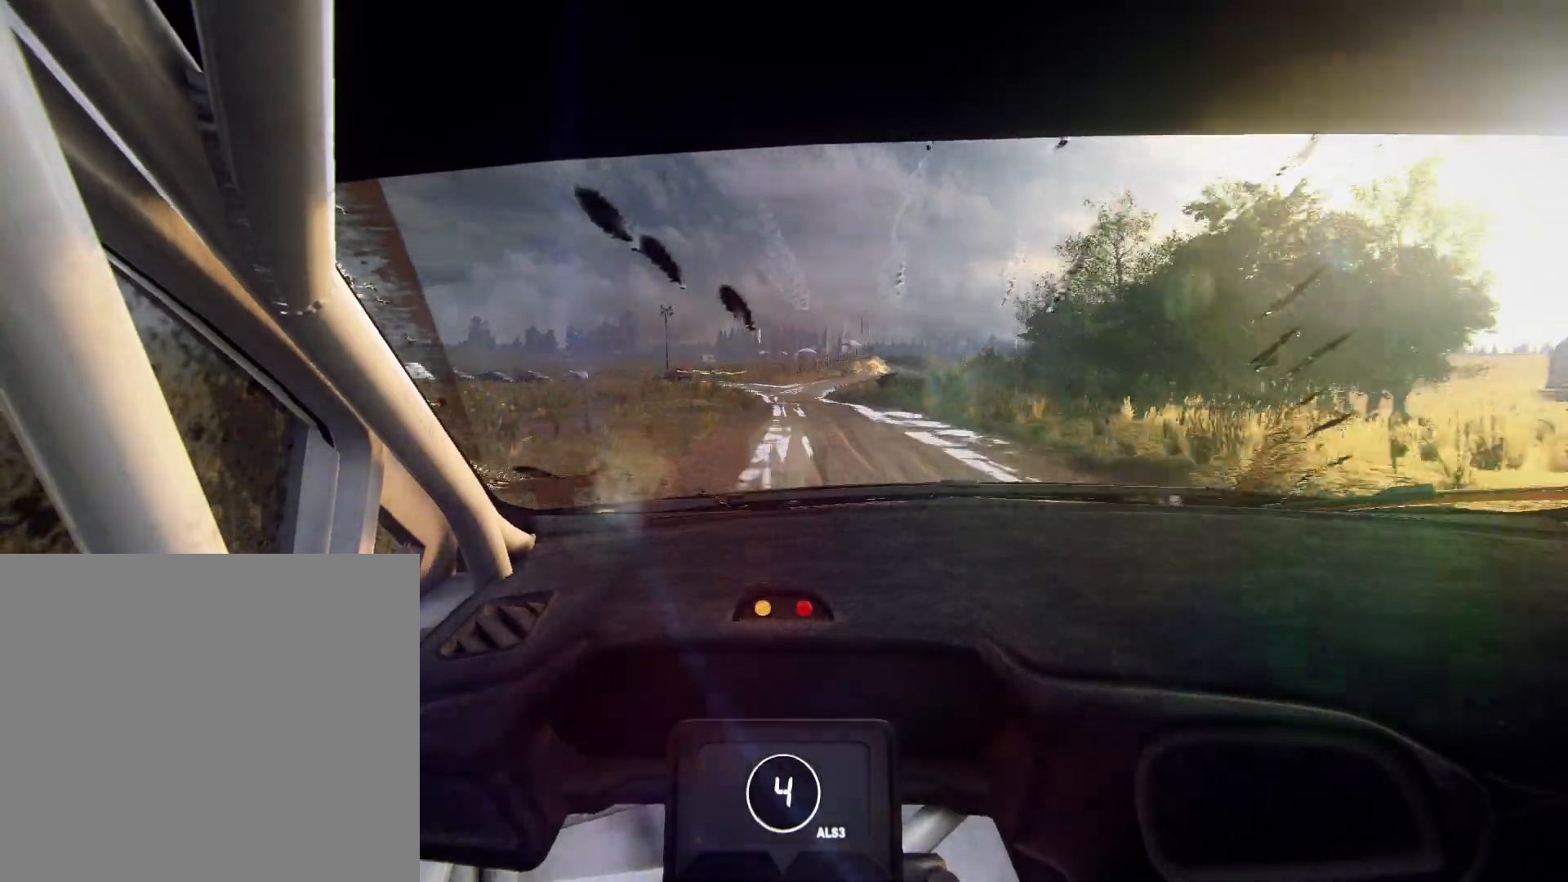
{"buttons": ["L2"], "left_stick": "center", "right_stick": "up", "events": [[133, "left_stick", "center"], [200, "L2", "down"]]}
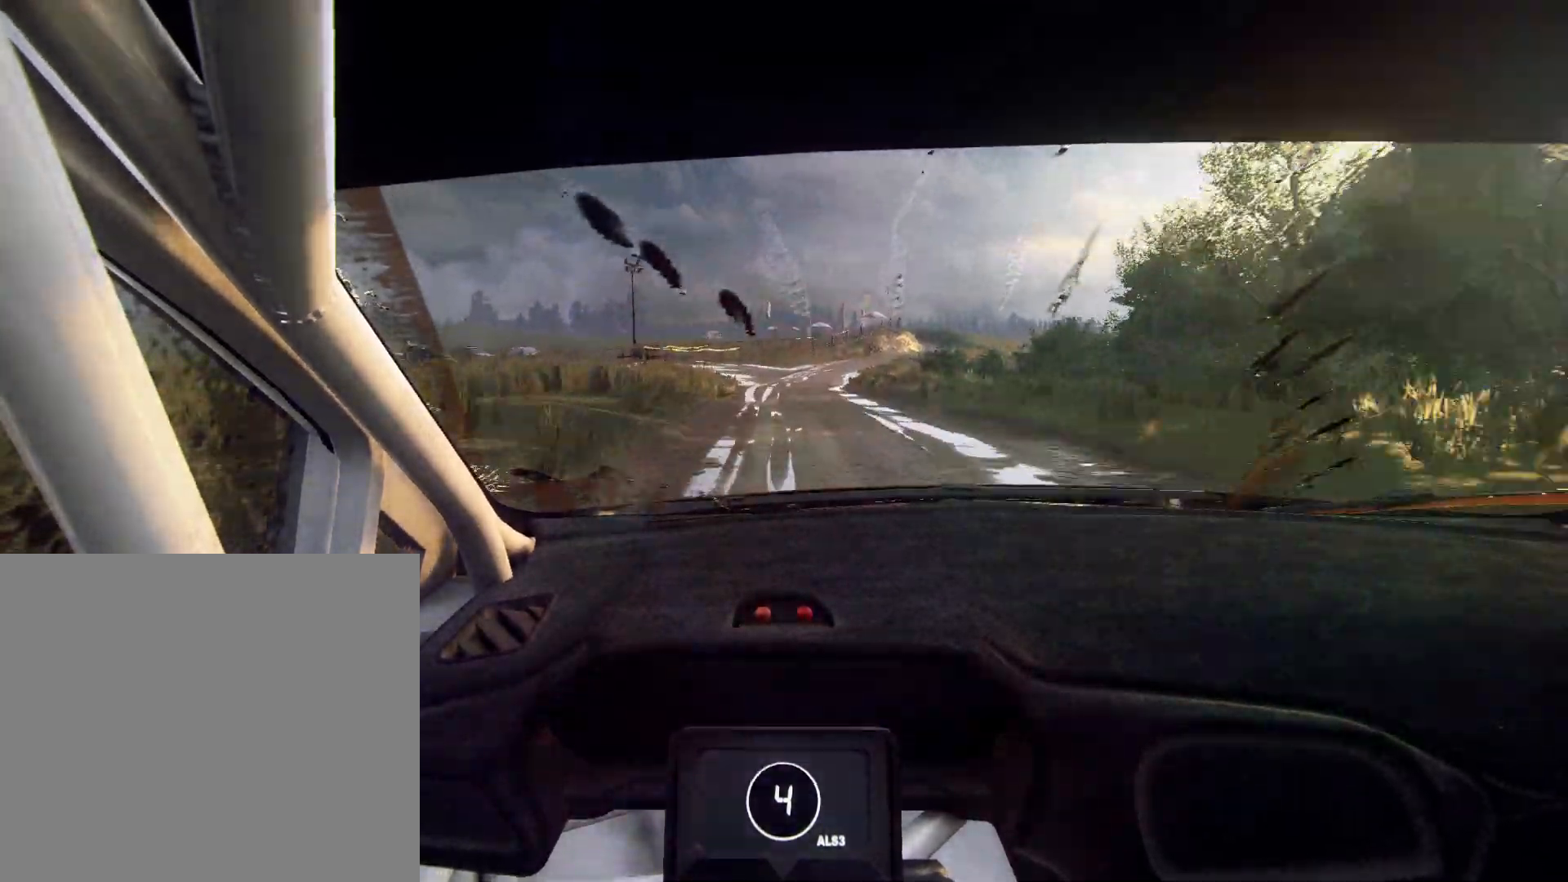
{"buttons": ["L2"], "left_stick": "right", "right_stick": "up", "events": [[133, "L1", "down"], [133, "left_stick", "right"], [233, "L1", "up"]]}